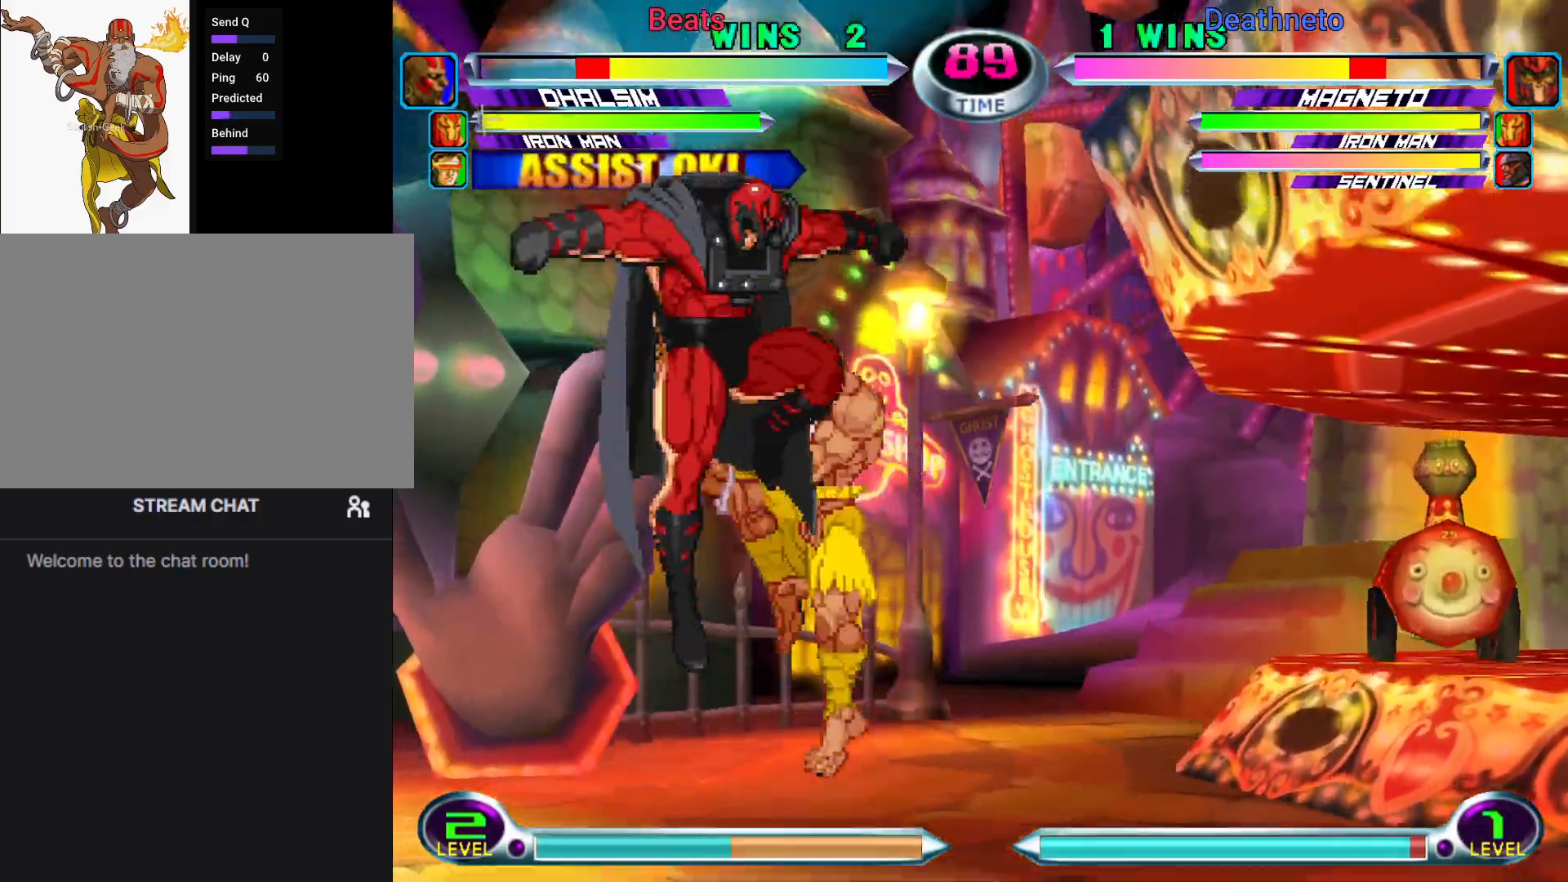
Gameplay with a controller (arcade stick); each line is a JSON object with the inputs held at the frame after it (dt_ms = milliseconds from this image to that frame). "events" lists button and stick changes between this image and that frame as [ms after this image, input, new state], when the widget could be followed in between. Not read: L3 R3.
{"dt_ms": 500, "buttons": ["R2"], "left_stick": "down-right", "events": [[33, "SQUARE", "down"], [33, "TRIANGLE", "down"], [117, "CROSS", "down"], [117, "TRIANGLE", "up"], [133, "SQUARE", "up"], [133, "left_stick", "center"], [233, "CROSS", "up"], [233, "left_stick", "right"], [483, "R2", "down"], [500, "left_stick", "down-right"]]}
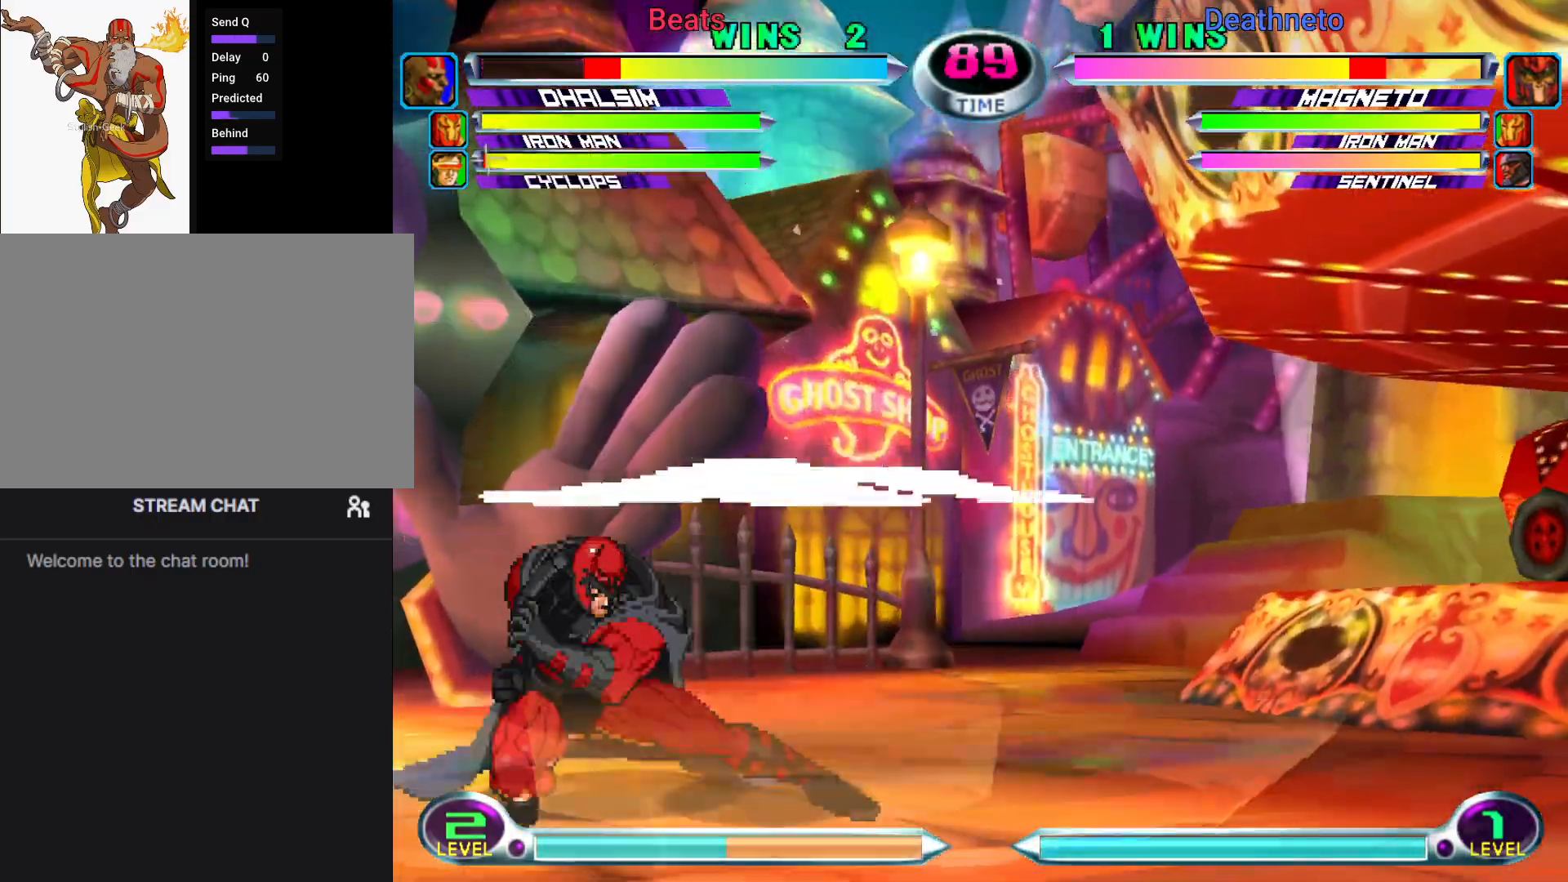
{"dt_ms": 500, "buttons": ["R2"], "left_stick": "down-right", "events": [[83, "R2", "up"], [200, "R2", "down"], [283, "R2", "up"], [317, "left_stick", "right"], [400, "R2", "down"], [500, "left_stick", "down-right"]]}
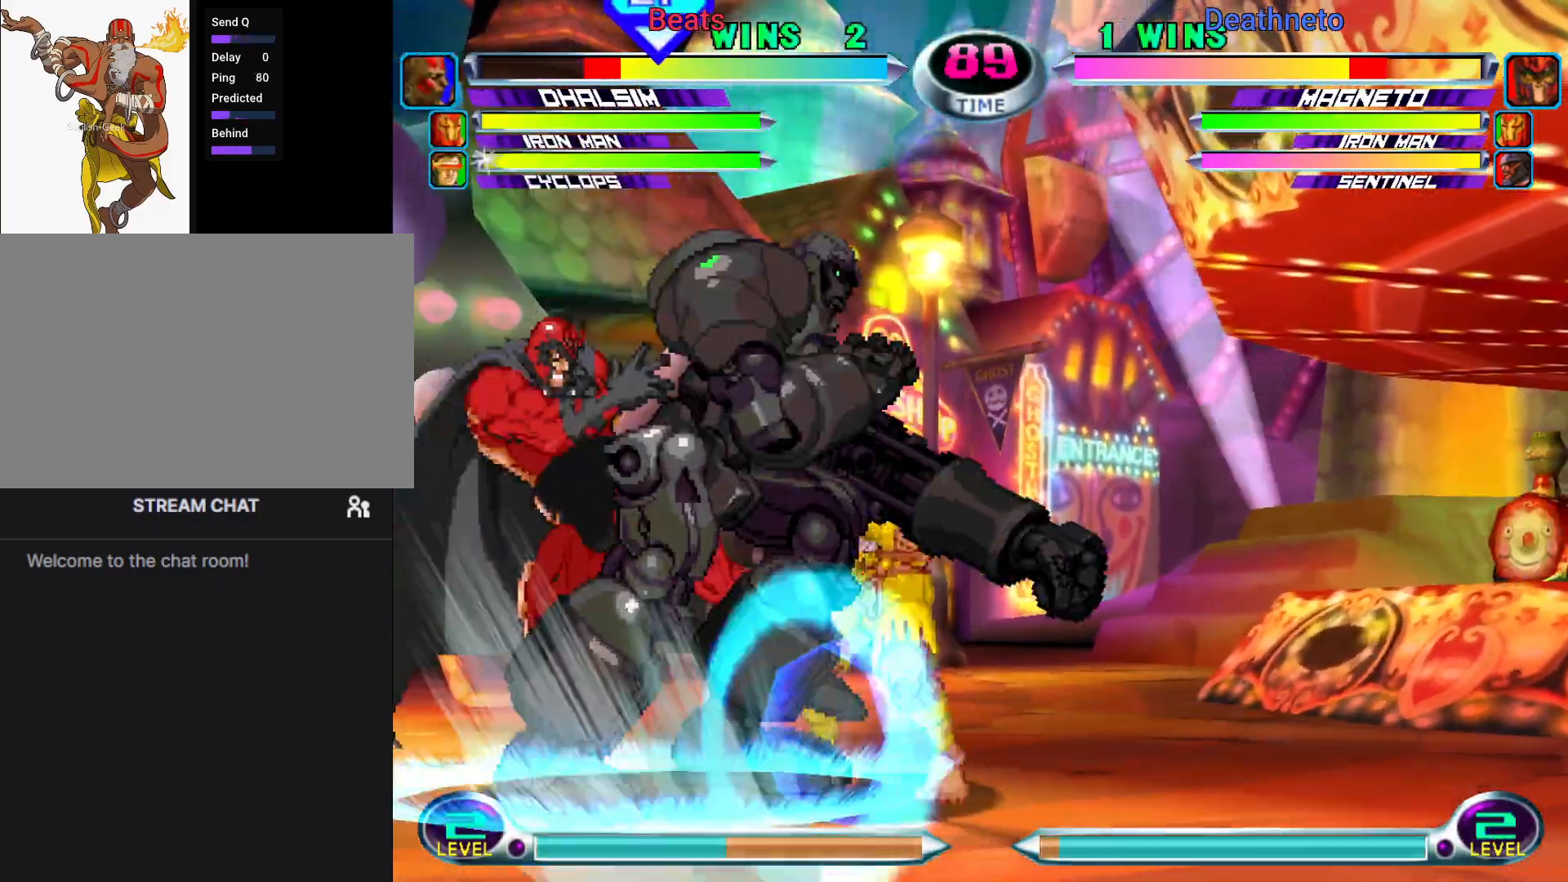
{"dt_ms": 500, "buttons": ["SQUARE", "R2"], "left_stick": "down-right", "events": [[17, "R2", "up"], [333, "R2", "down"], [433, "R2", "up"], [483, "R2", "down"], [483, "SQUARE", "down"]]}
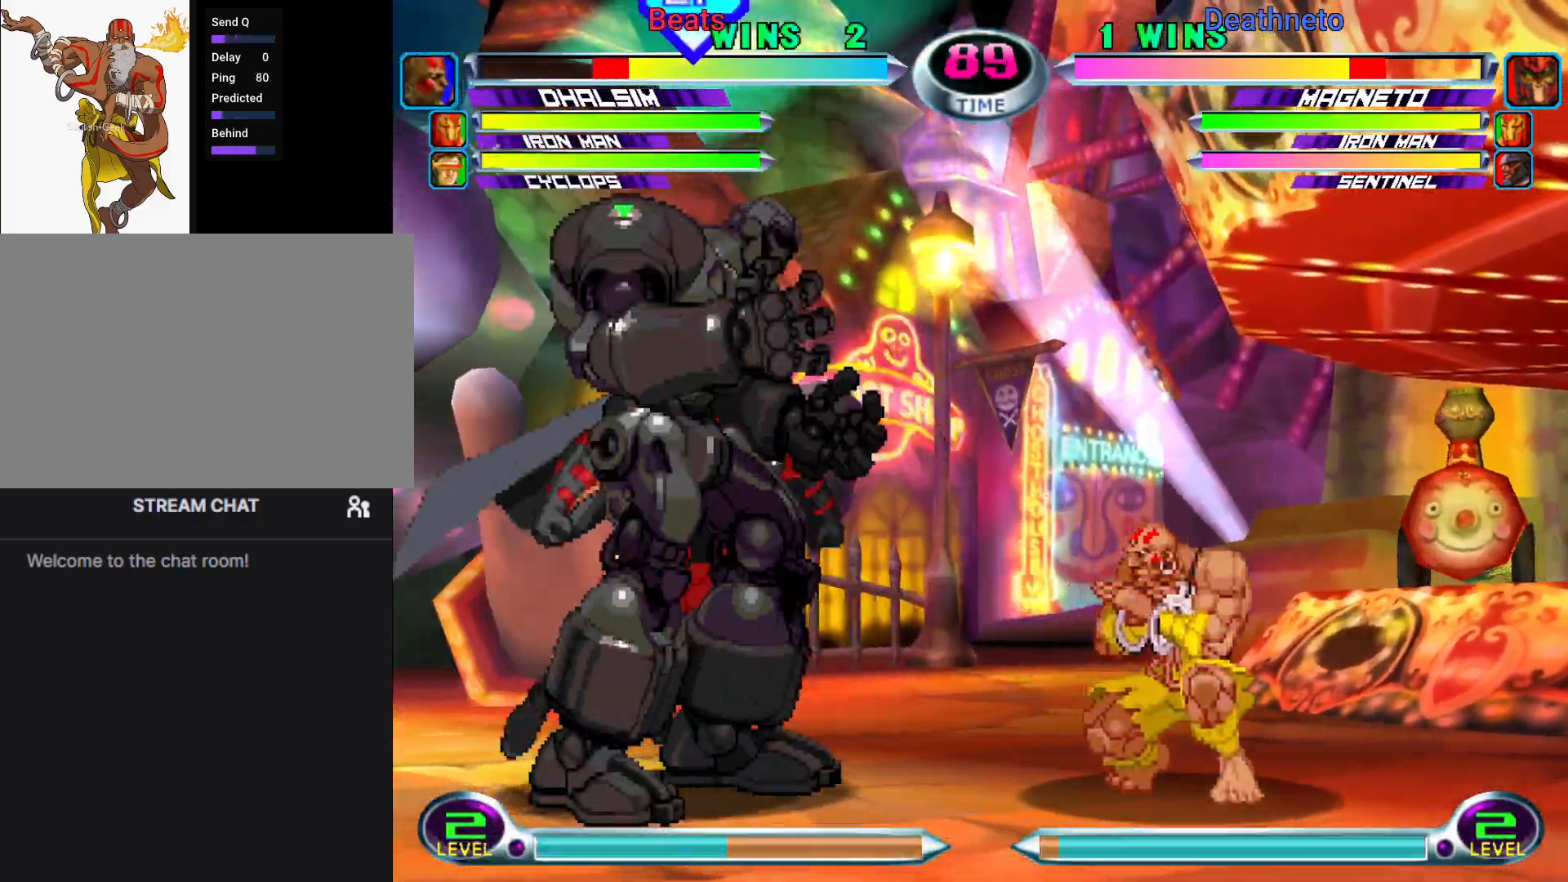
{"dt_ms": 500, "buttons": [], "left_stick": "down-right", "events": [[50, "SQUARE", "up"], [83, "R2", "up"], [133, "R2", "down"], [150, "SQUARE", "down"], [267, "R2", "up"], [267, "SQUARE", "up"]]}
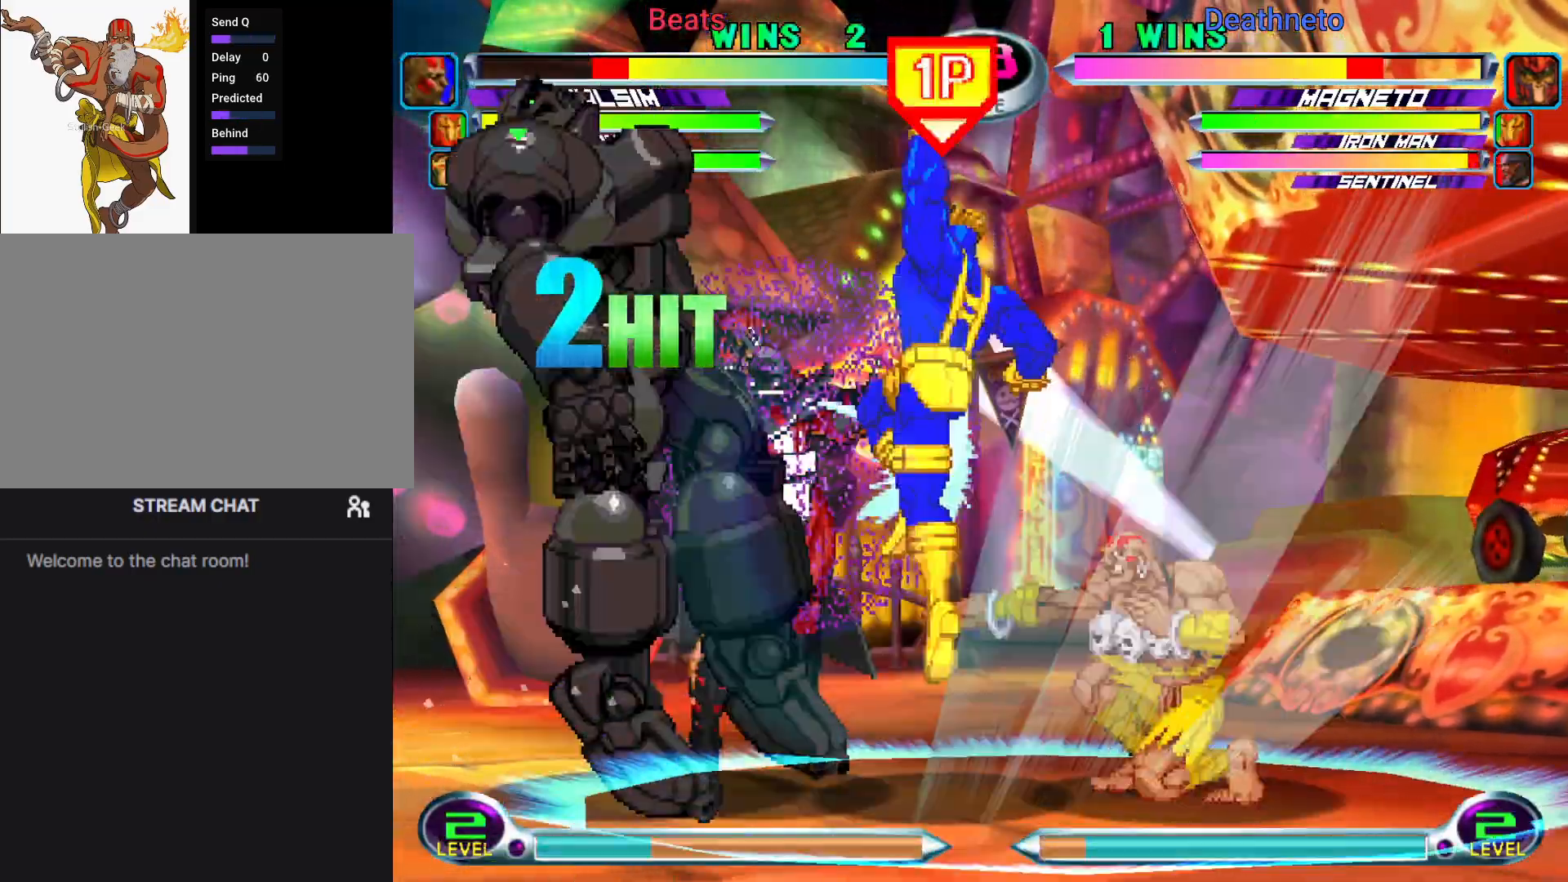
{"dt_ms": 500, "buttons": [], "left_stick": "center", "events": [[83, "left_stick", "center"], [250, "left_stick", "down"], [333, "left_stick", "up"], [417, "CIRCLE", "down"], [433, "left_stick", "center"], [483, "CIRCLE", "up"]]}
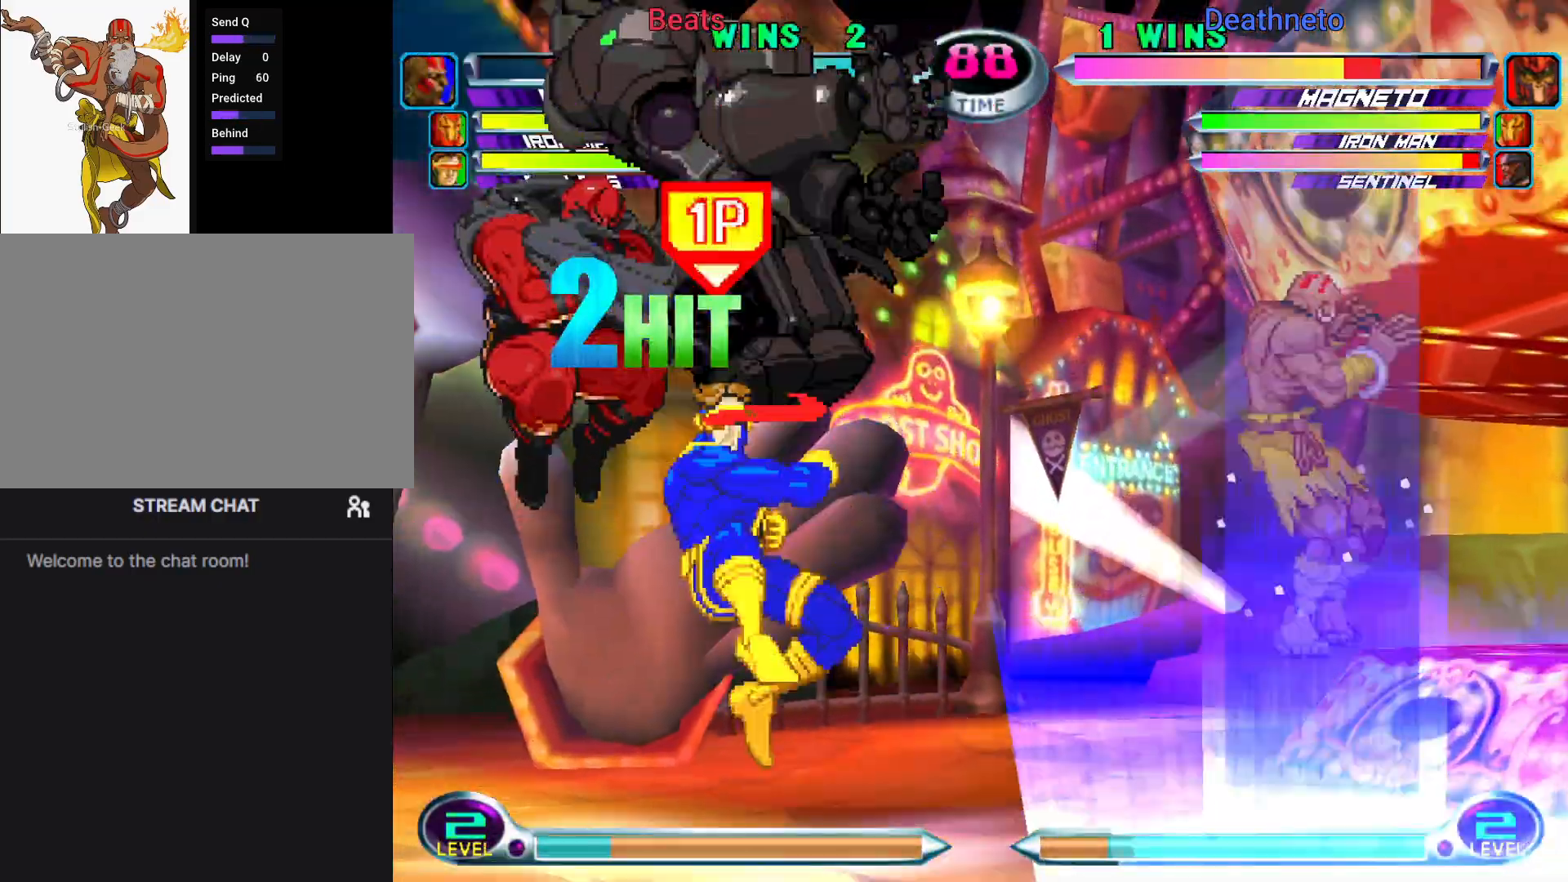
{"dt_ms": 500, "buttons": [], "left_stick": "center"}
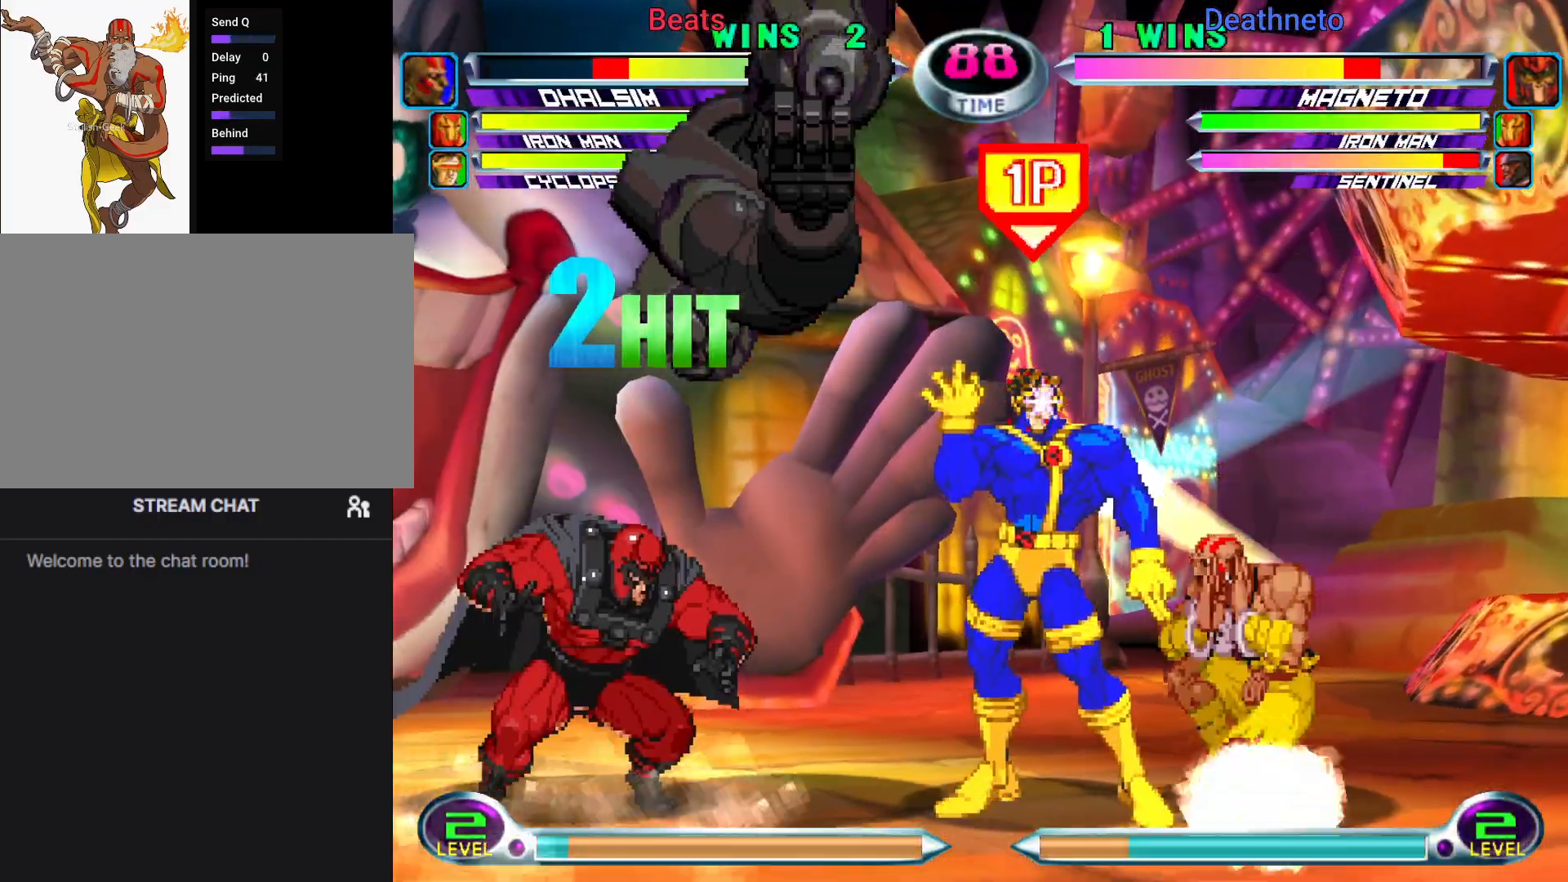
{"dt_ms": 500, "buttons": [], "left_stick": "center", "events": [[50, "left_stick", "down"], [117, "left_stick", "right"], [267, "CIRCLE", "down"], [267, "left_stick", "center"], [333, "CIRCLE", "up"]]}
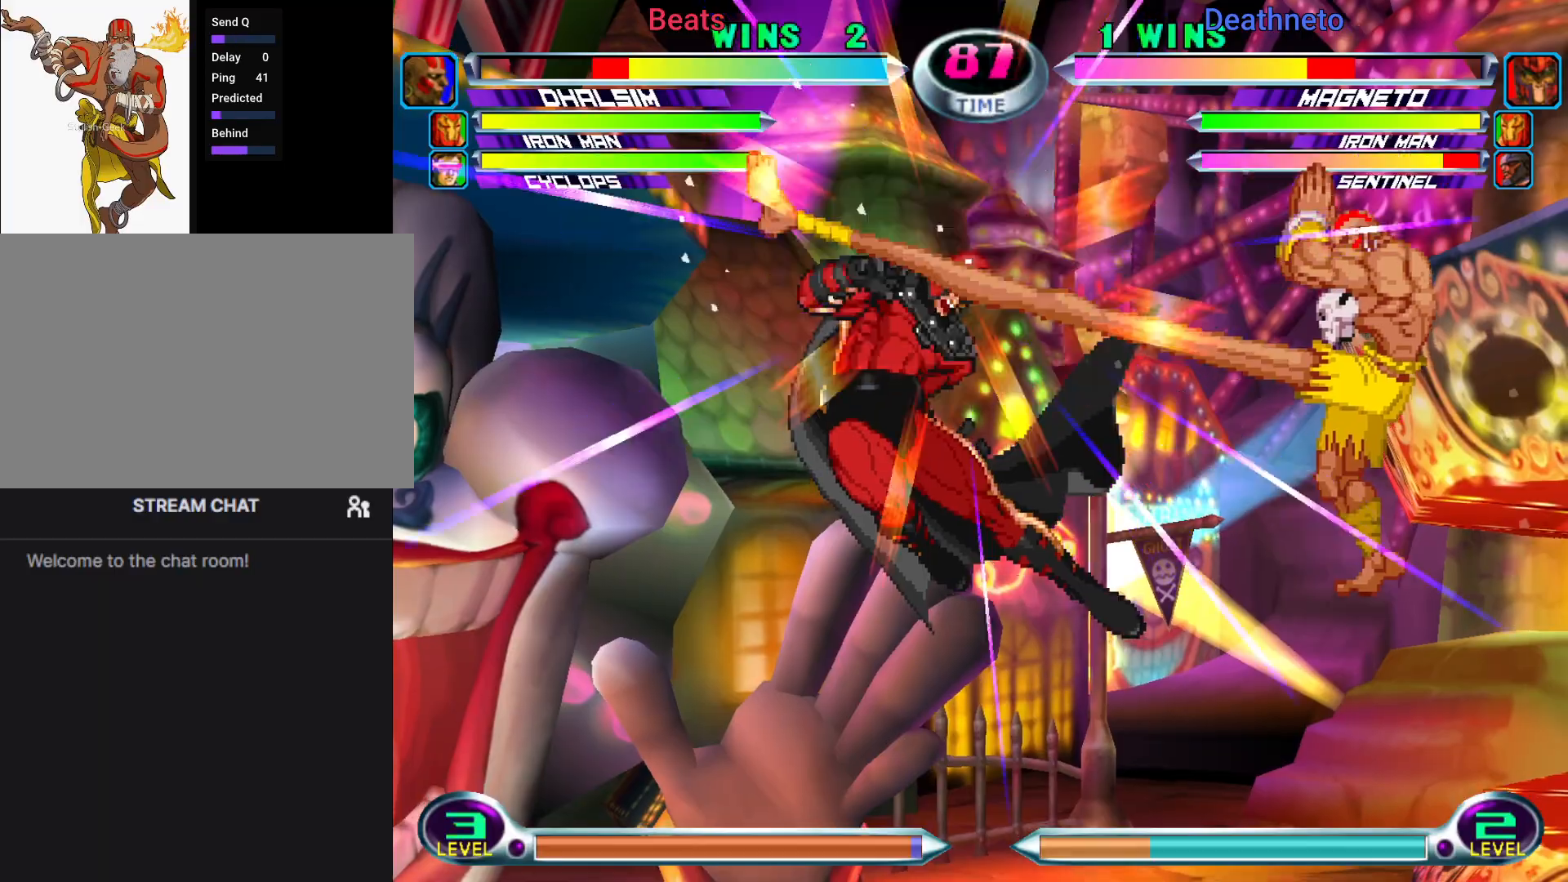
{"dt_ms": 500, "buttons": [], "left_stick": "left", "events": [[117, "SQUARE", "down"], [117, "TRIANGLE", "down"], [167, "SQUARE", "up"], [167, "TRIANGLE", "up"], [233, "SQUARE", "down"], [333, "left_stick", "left"], [367, "SQUARE", "up"]]}
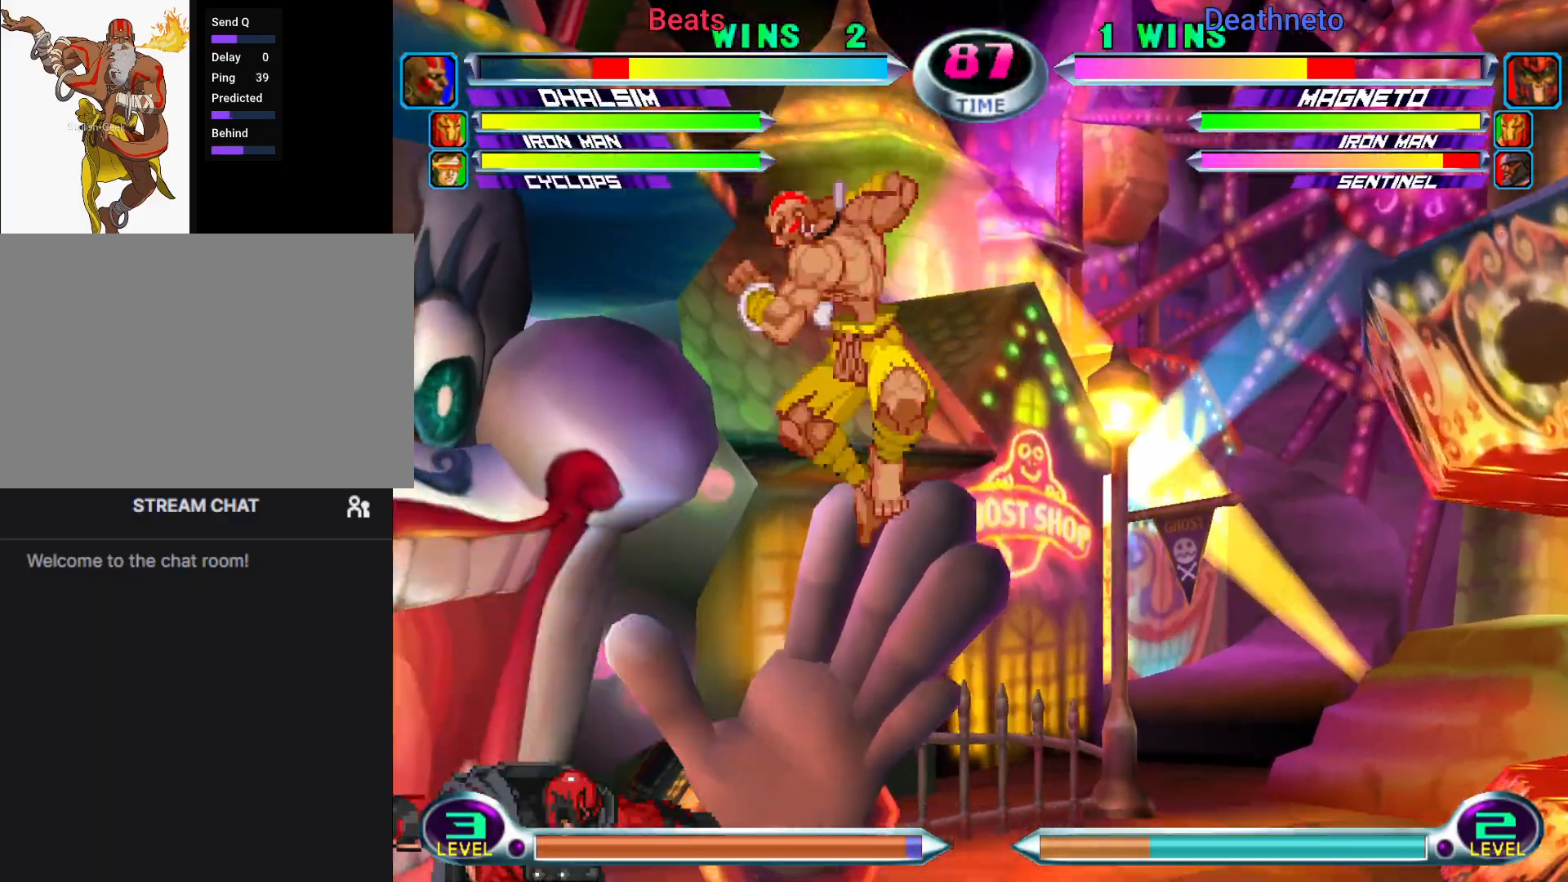
{"dt_ms": 500, "buttons": [], "left_stick": "down-left", "events": [[83, "TRIANGLE", "down"], [167, "left_stick", "center"], [200, "TRIANGLE", "up"], [333, "left_stick", "left"], [383, "left_stick", "center"], [433, "left_stick", "left"], [500, "left_stick", "down-left"]]}
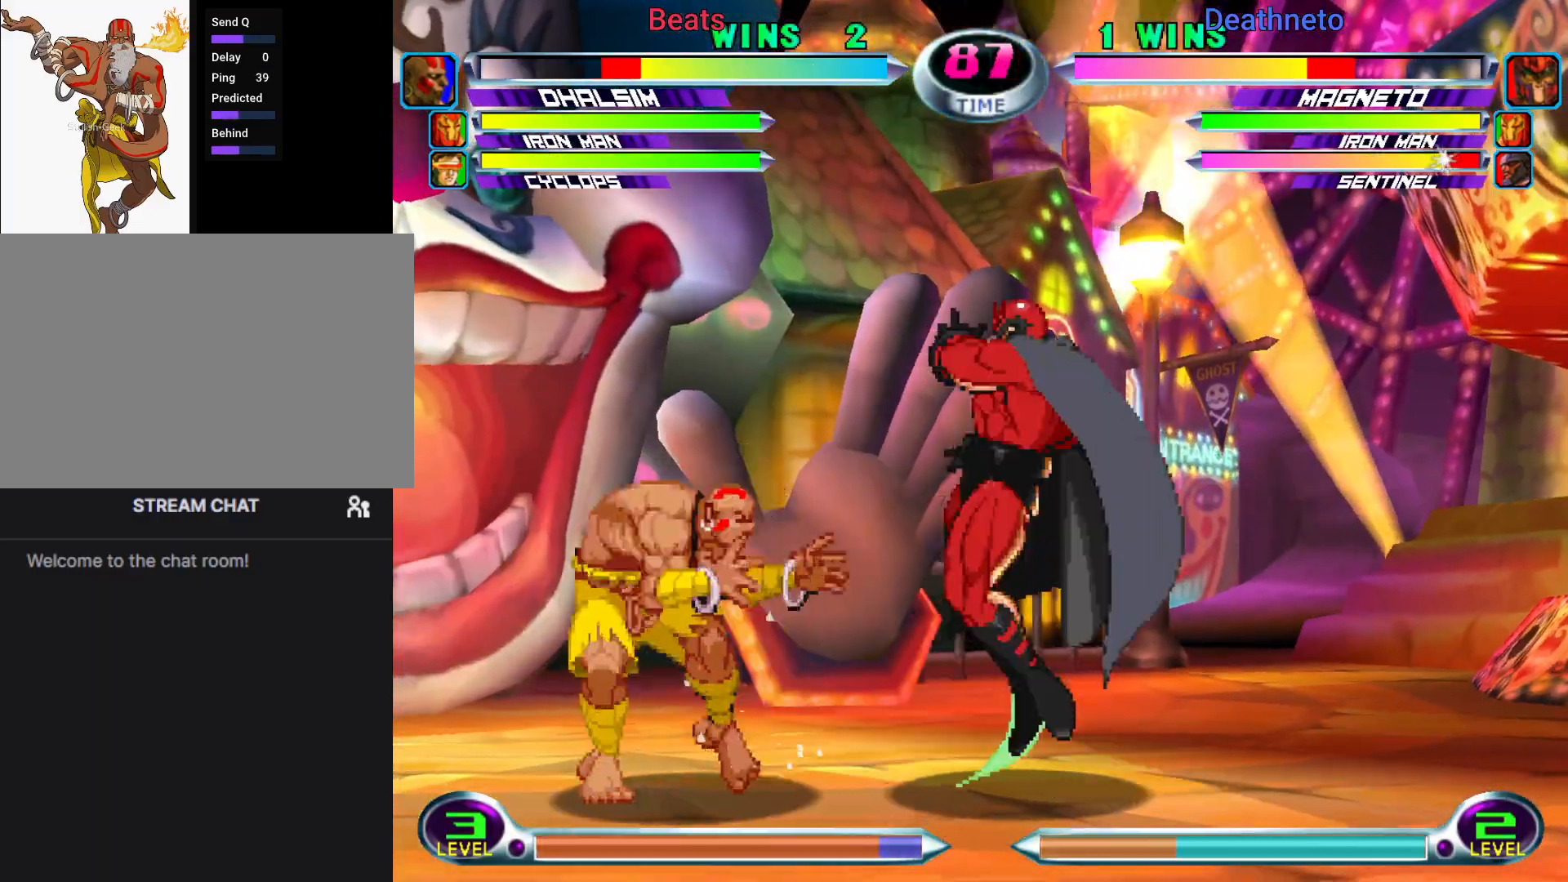
{"dt_ms": 500, "buttons": [], "left_stick": "down-left", "events": [[17, "R1", "down"], [17, "SQUARE", "down"], [50, "SQUARE", "up"], [67, "R1", "up"], [150, "R1", "down"], [167, "SQUARE", "down"], [250, "R1", "up"], [267, "SQUARE", "up"]]}
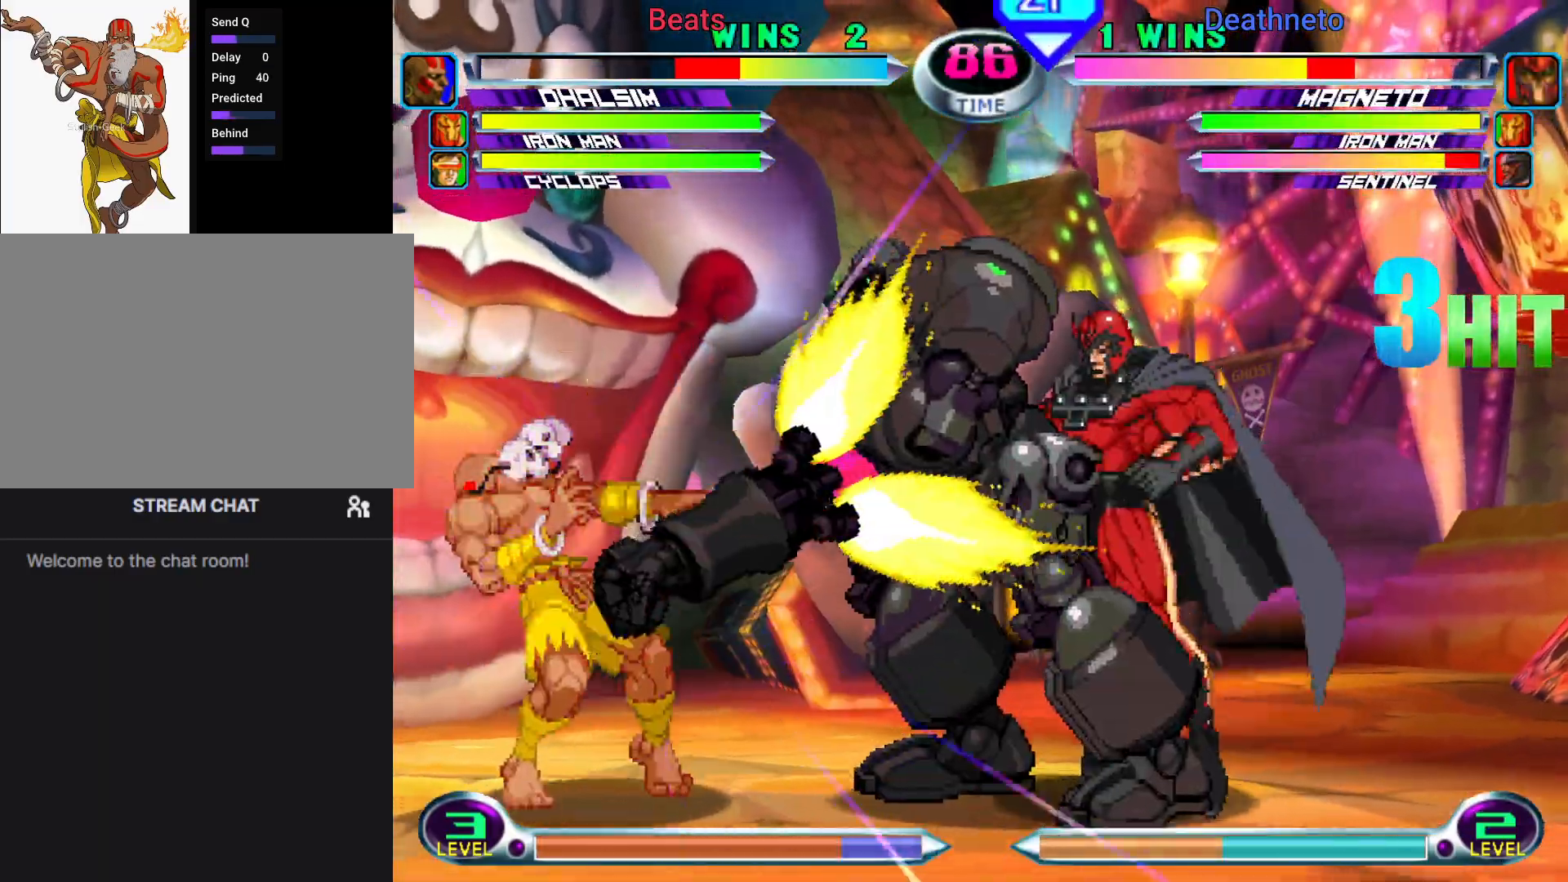
{"dt_ms": 1000, "buttons": [], "left_stick": "left"}
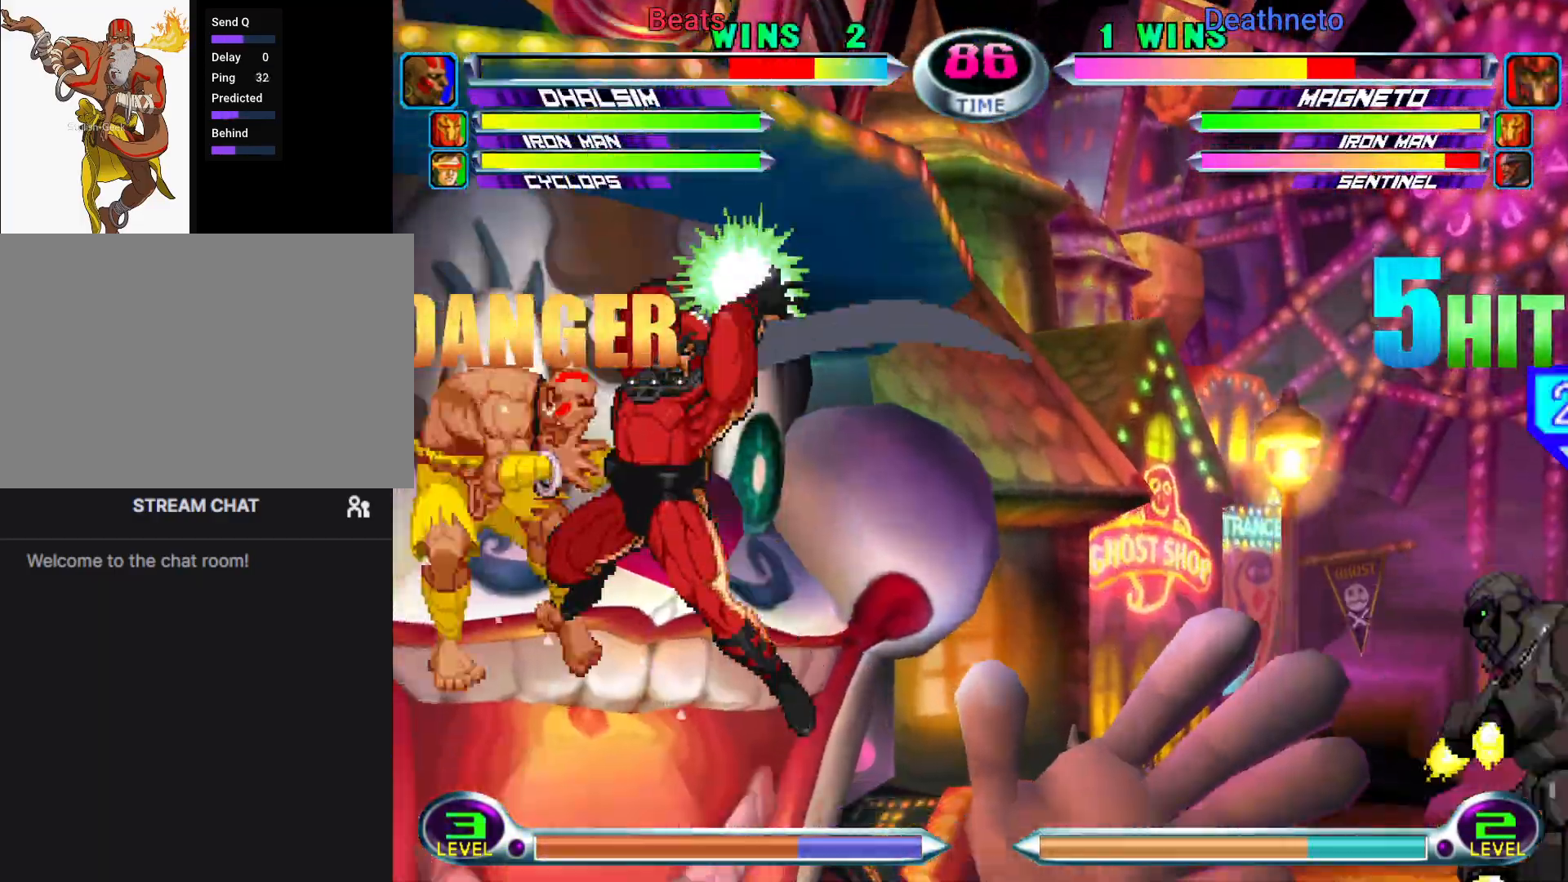
{"dt_ms": 500, "buttons": [], "left_stick": "down-left", "events": [[200, "left_stick", "down-left"]]}
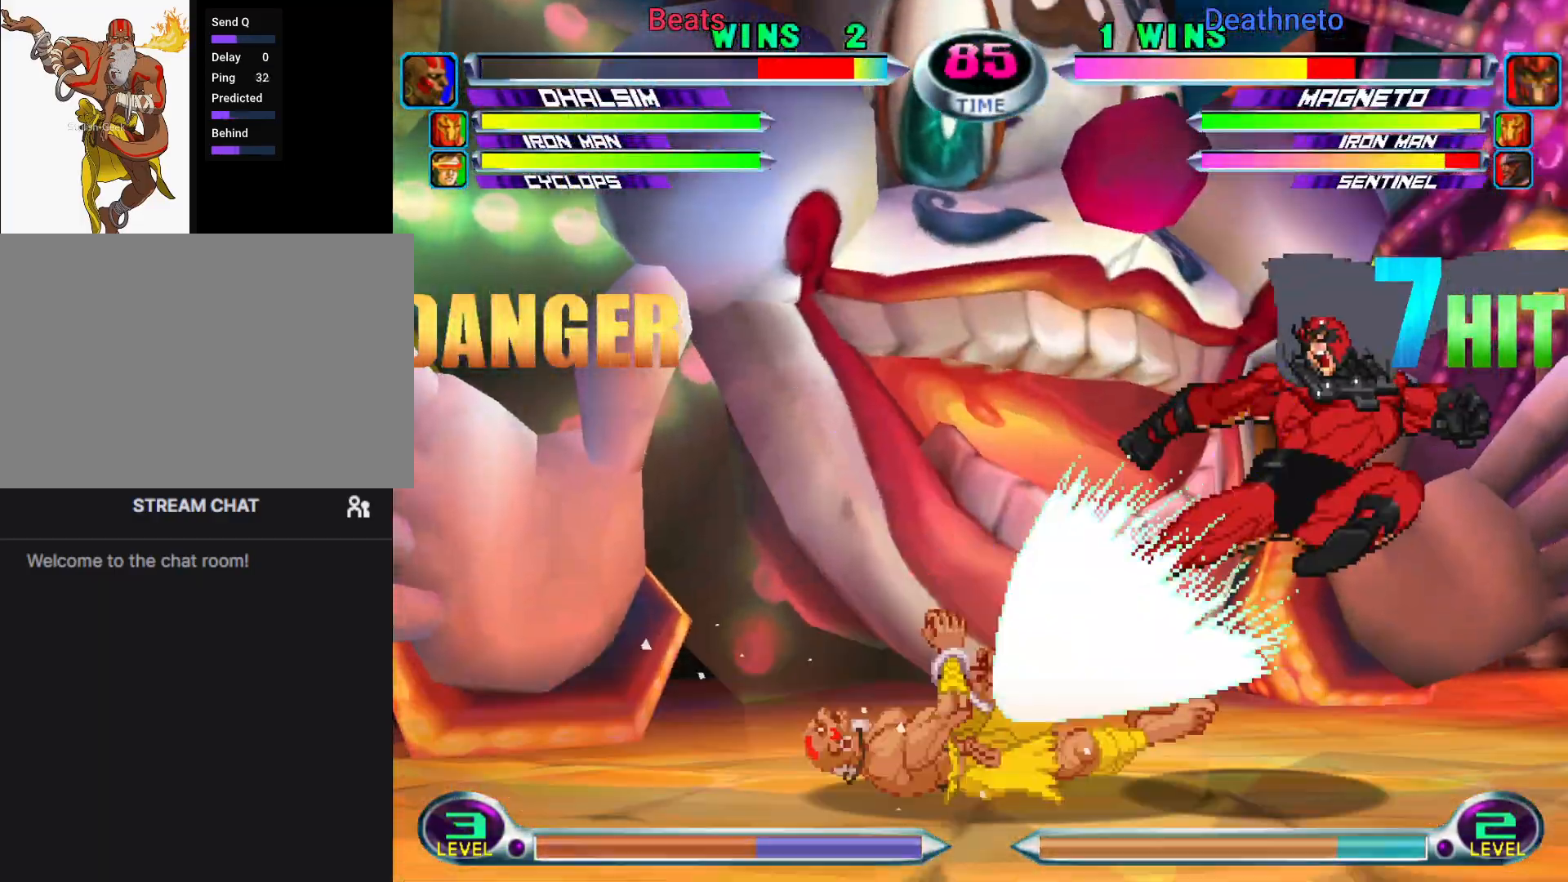
{"dt_ms": 500, "buttons": [], "left_stick": "down-left"}
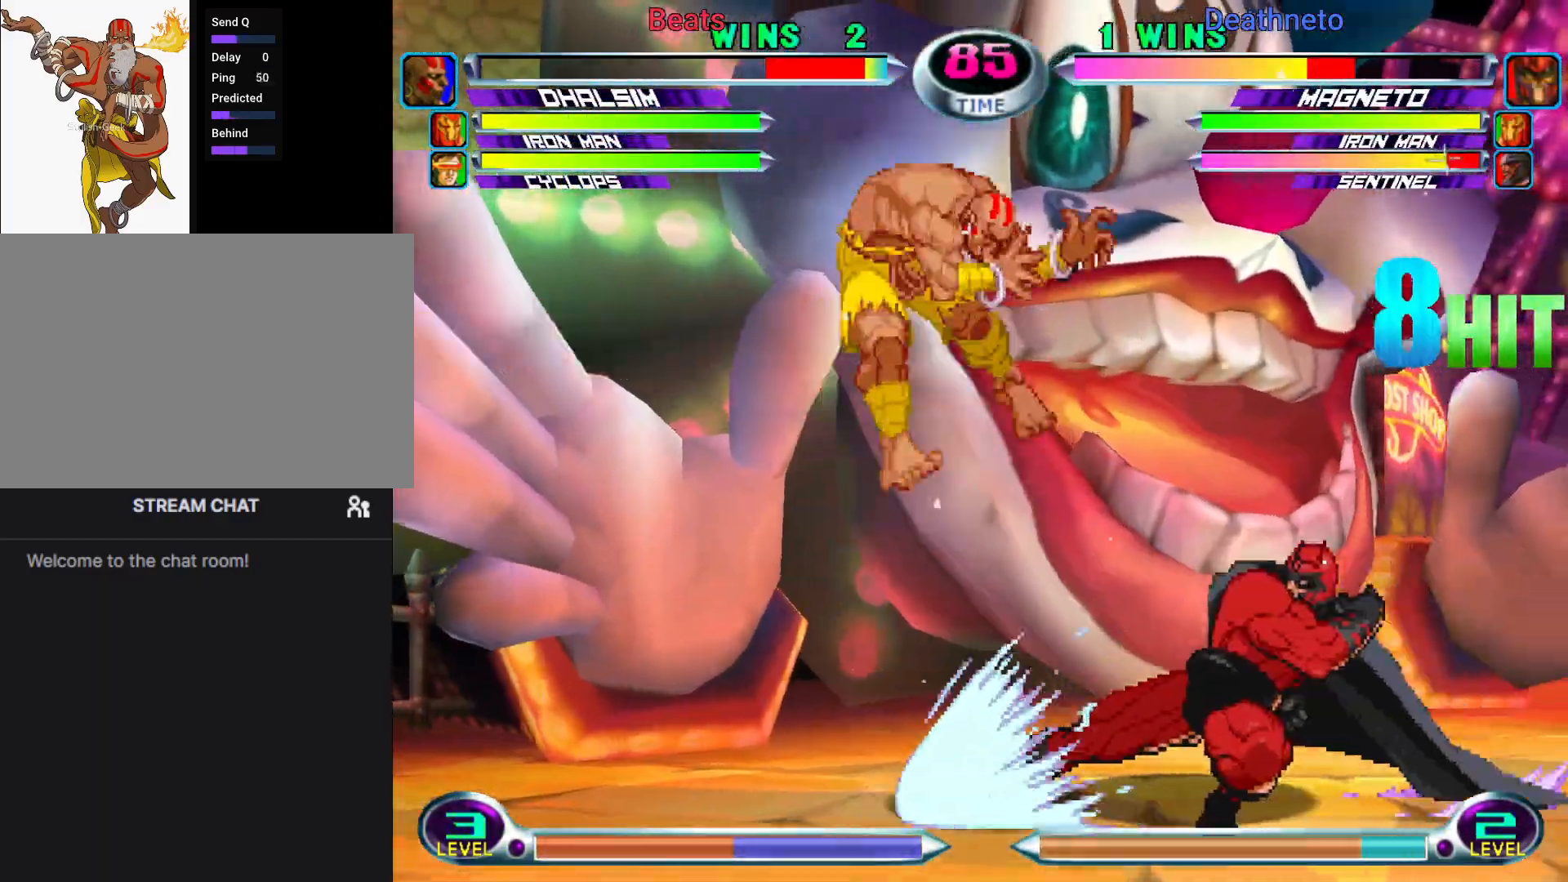
{"dt_ms": 500, "buttons": [], "left_stick": "center", "events": [[33, "TRIANGLE", "down"], [83, "SQUARE", "down"], [83, "left_stick", "down-right"], [117, "CROSS", "down"], [117, "TRIANGLE", "up"], [183, "SQUARE", "up"], [183, "left_stick", "up-right"], [217, "CROSS", "up"], [267, "TRIANGLE", "down"], [283, "left_stick", "down-right"], [300, "SQUARE", "down"], [317, "CROSS", "down"], [383, "TRIANGLE", "up"], [417, "SQUARE", "up"], [417, "left_stick", "center"], [467, "CROSS", "up"]]}
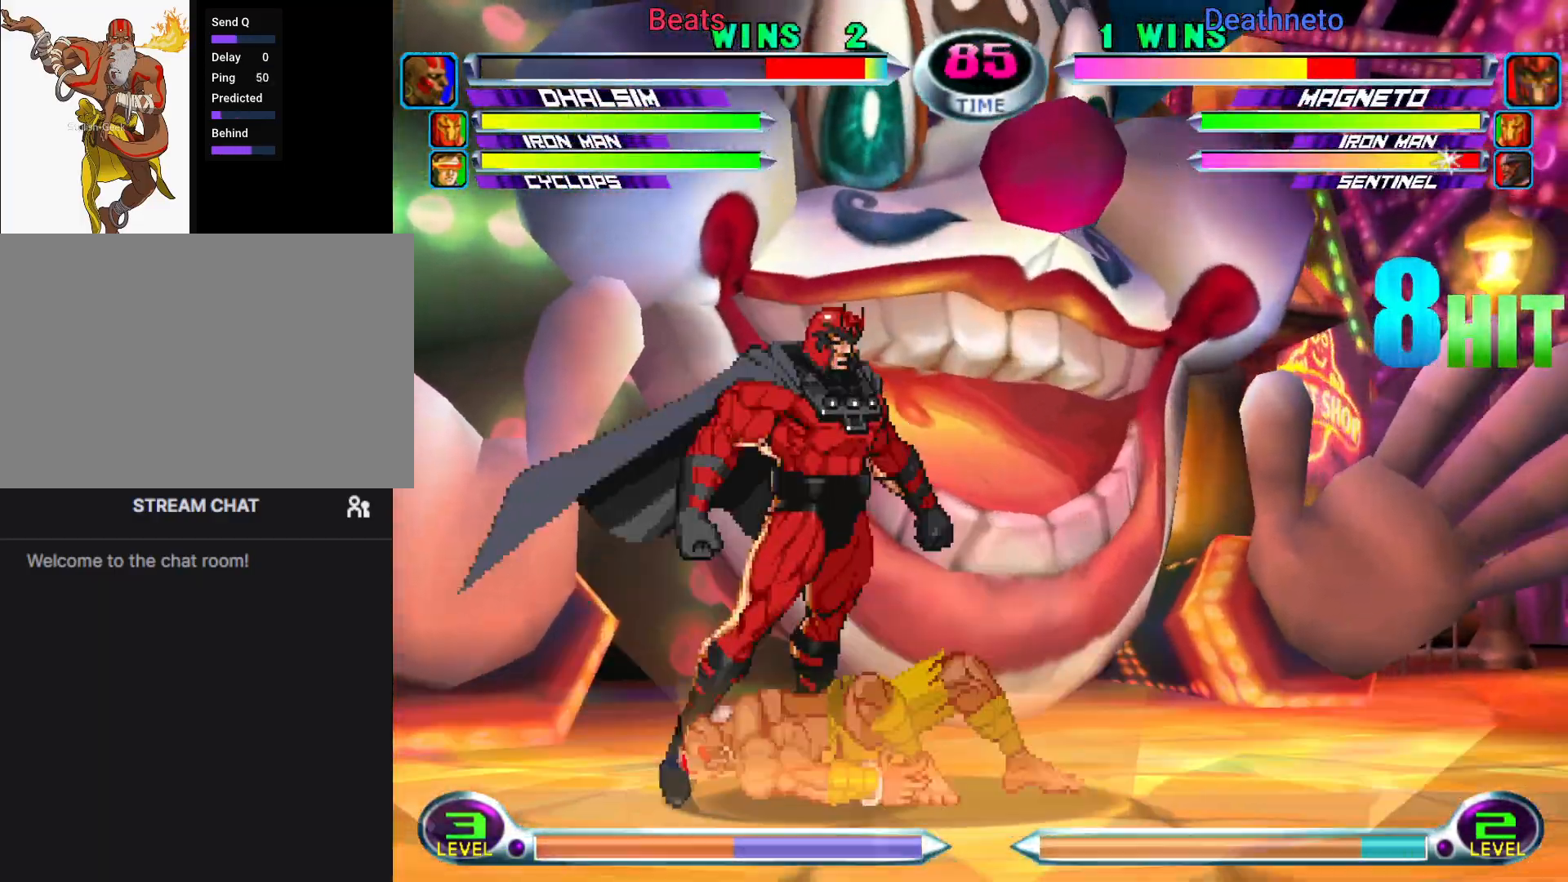
{"dt_ms": 500, "buttons": [], "left_stick": "up-right", "events": [[133, "left_stick", "right"], [267, "left_stick", "up-right"], [367, "R2", "down"], [467, "R2", "up"]]}
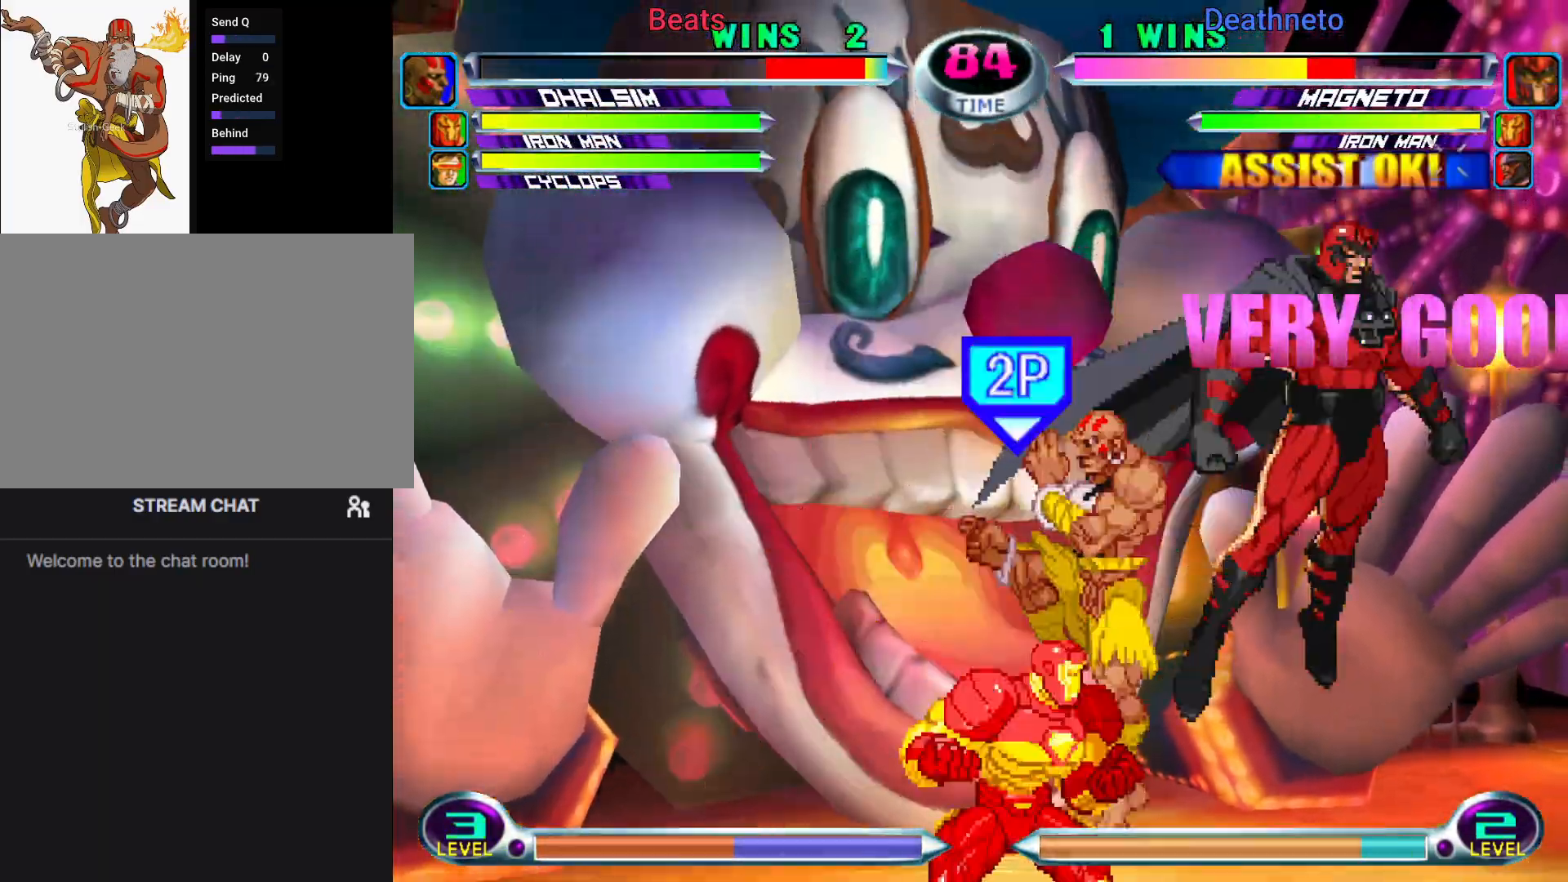
{"dt_ms": 500, "buttons": [], "left_stick": "down-left", "events": [[83, "R2", "down"], [83, "left_stick", "down-right"], [200, "R2", "up"], [300, "left_stick", "down-left"]]}
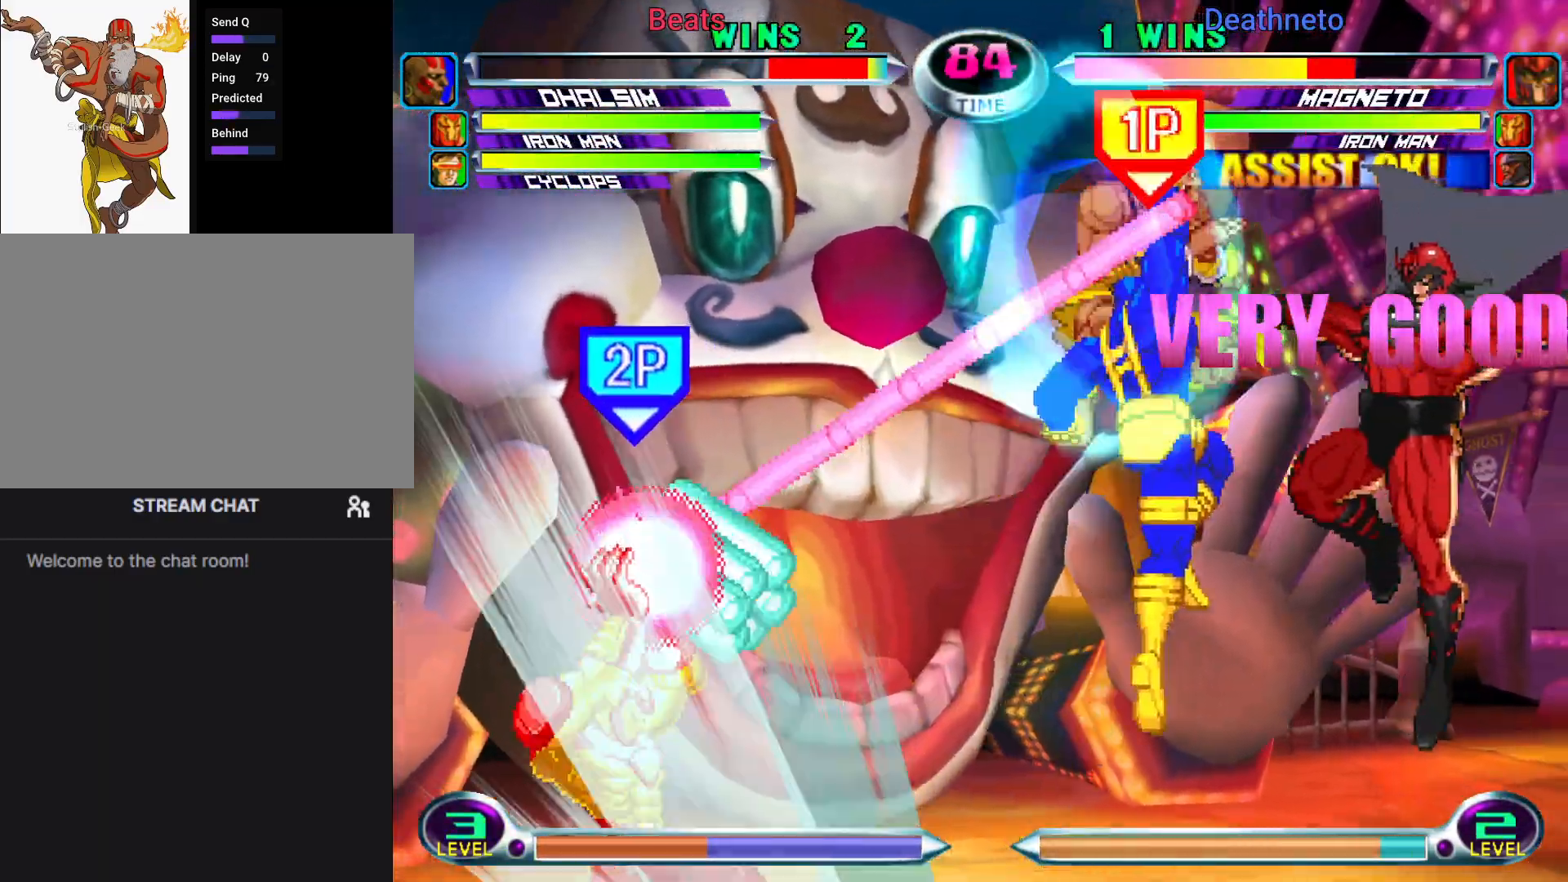
{"dt_ms": 500, "buttons": [], "left_stick": "down", "events": [[383, "SQUARE", "down"], [467, "SQUARE", "up"], [500, "left_stick", "down"]]}
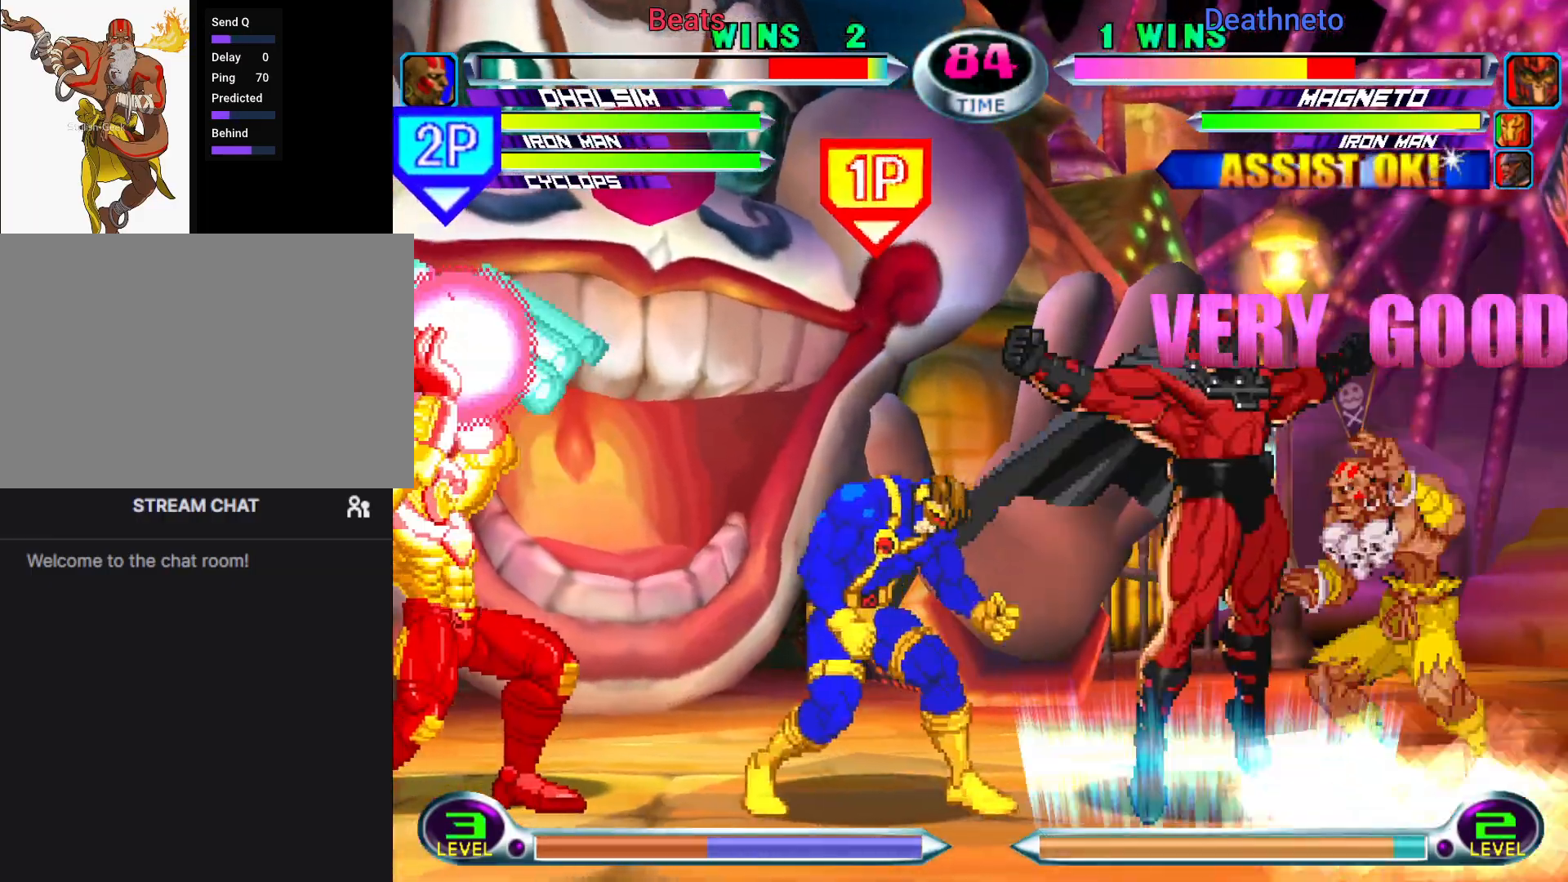
{"dt_ms": 500, "buttons": [], "left_stick": "down-right", "events": [[17, "left_stick", "down-right"], [33, "SQUARE", "down"], [133, "SQUARE", "up"], [167, "SQUARE", "down"], [317, "SQUARE", "up"]]}
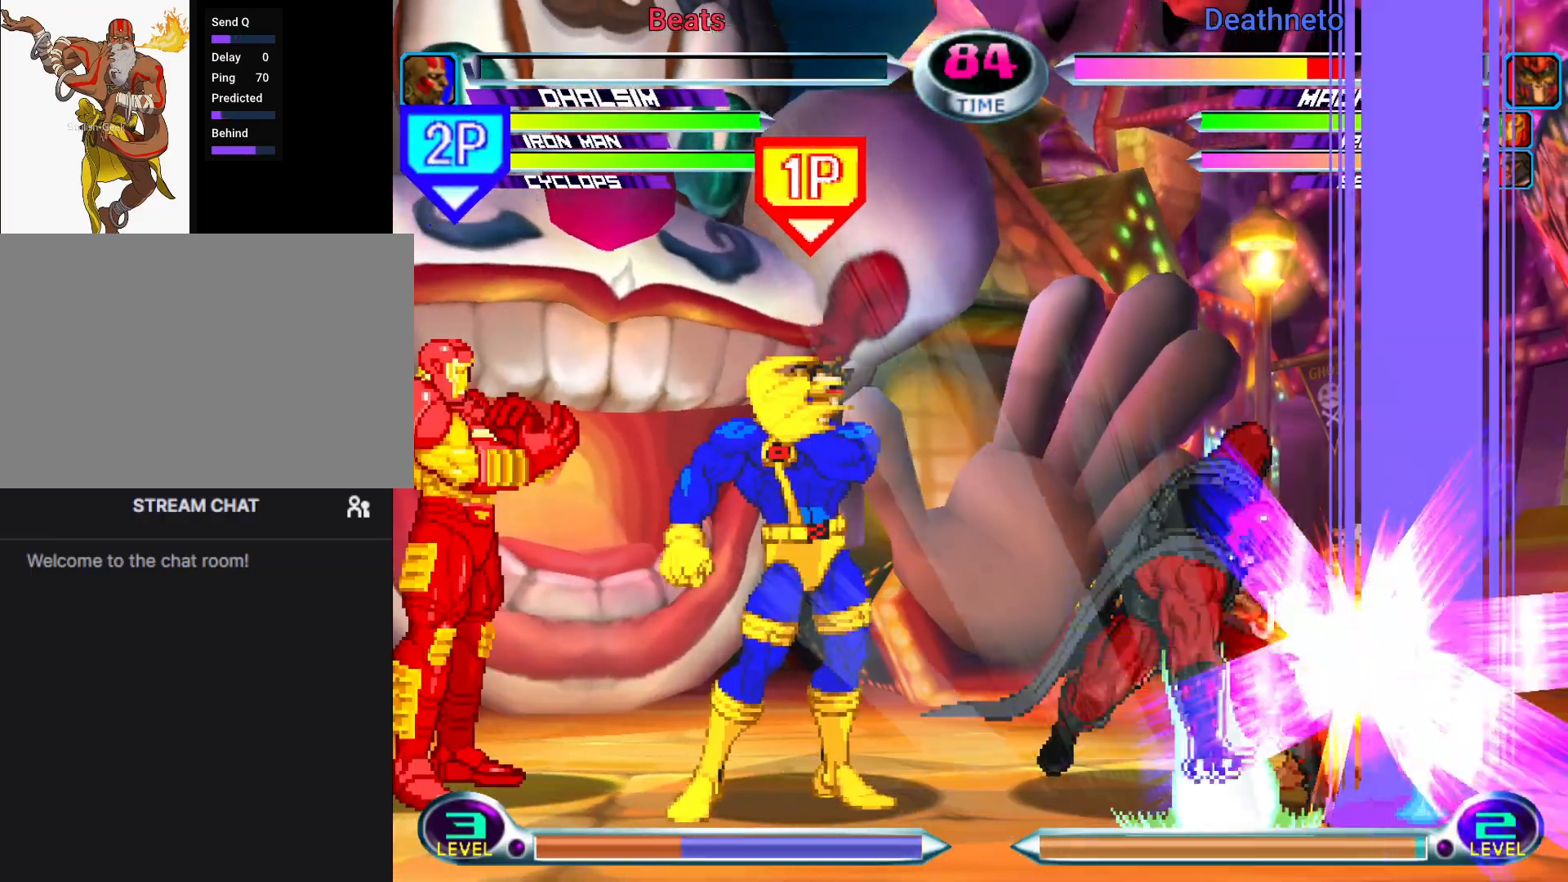
{"dt_ms": 500, "buttons": [], "left_stick": "left", "events": [[250, "left_stick", "up"], [350, "left_stick", "right"], [367, "SQUARE", "down"], [450, "SQUARE", "up"], [467, "left_stick", "left"]]}
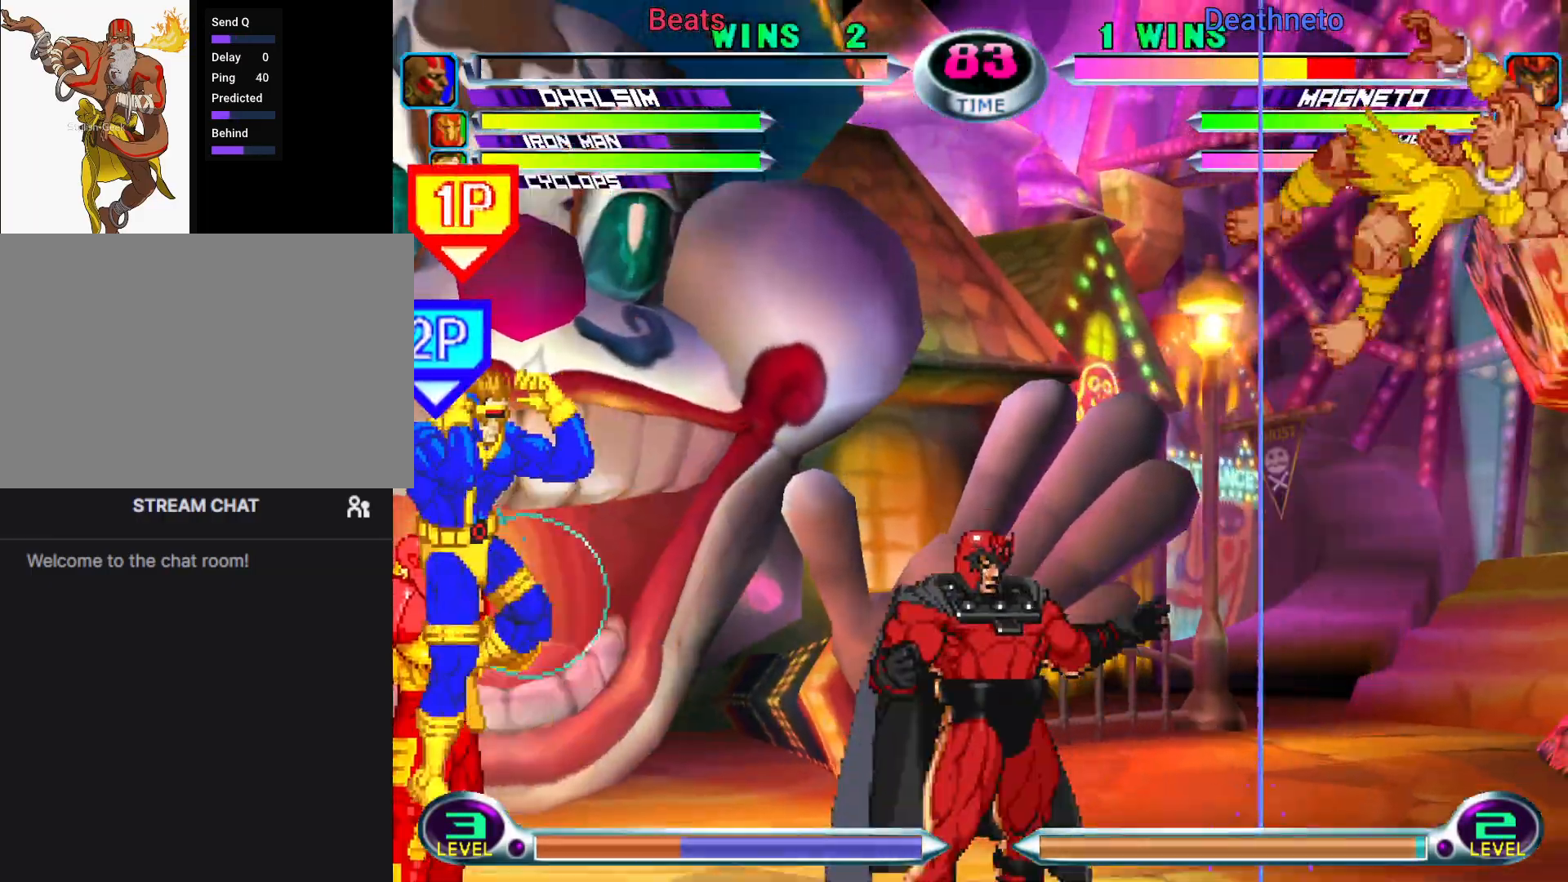
{"dt_ms": 500, "buttons": [], "left_stick": "down-right"}
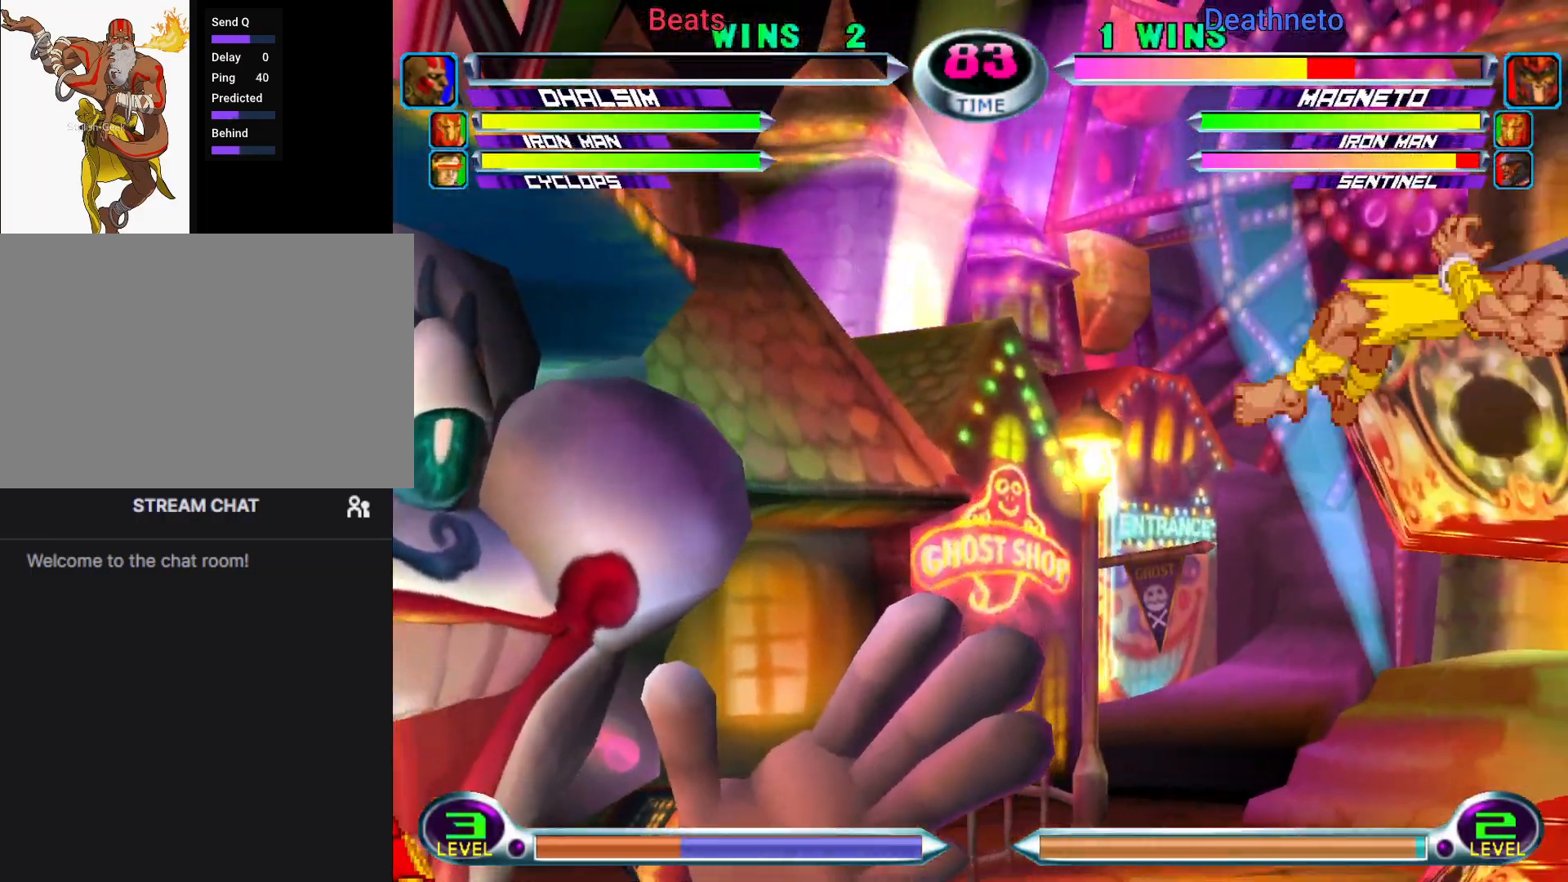
{"dt_ms": 500, "buttons": ["SQUARE", "TRIANGLE"], "left_stick": "center", "events": [[33, "left_stick", "down"], [83, "SQUARE", "down"], [83, "left_stick", "left"], [167, "left_stick", "up"], [200, "SQUARE", "up"], [233, "left_stick", "right"], [267, "CROSS", "down"], [383, "left_stick", "center"], [400, "CROSS", "up"], [433, "TRIANGLE", "down"], [467, "SQUARE", "down"]]}
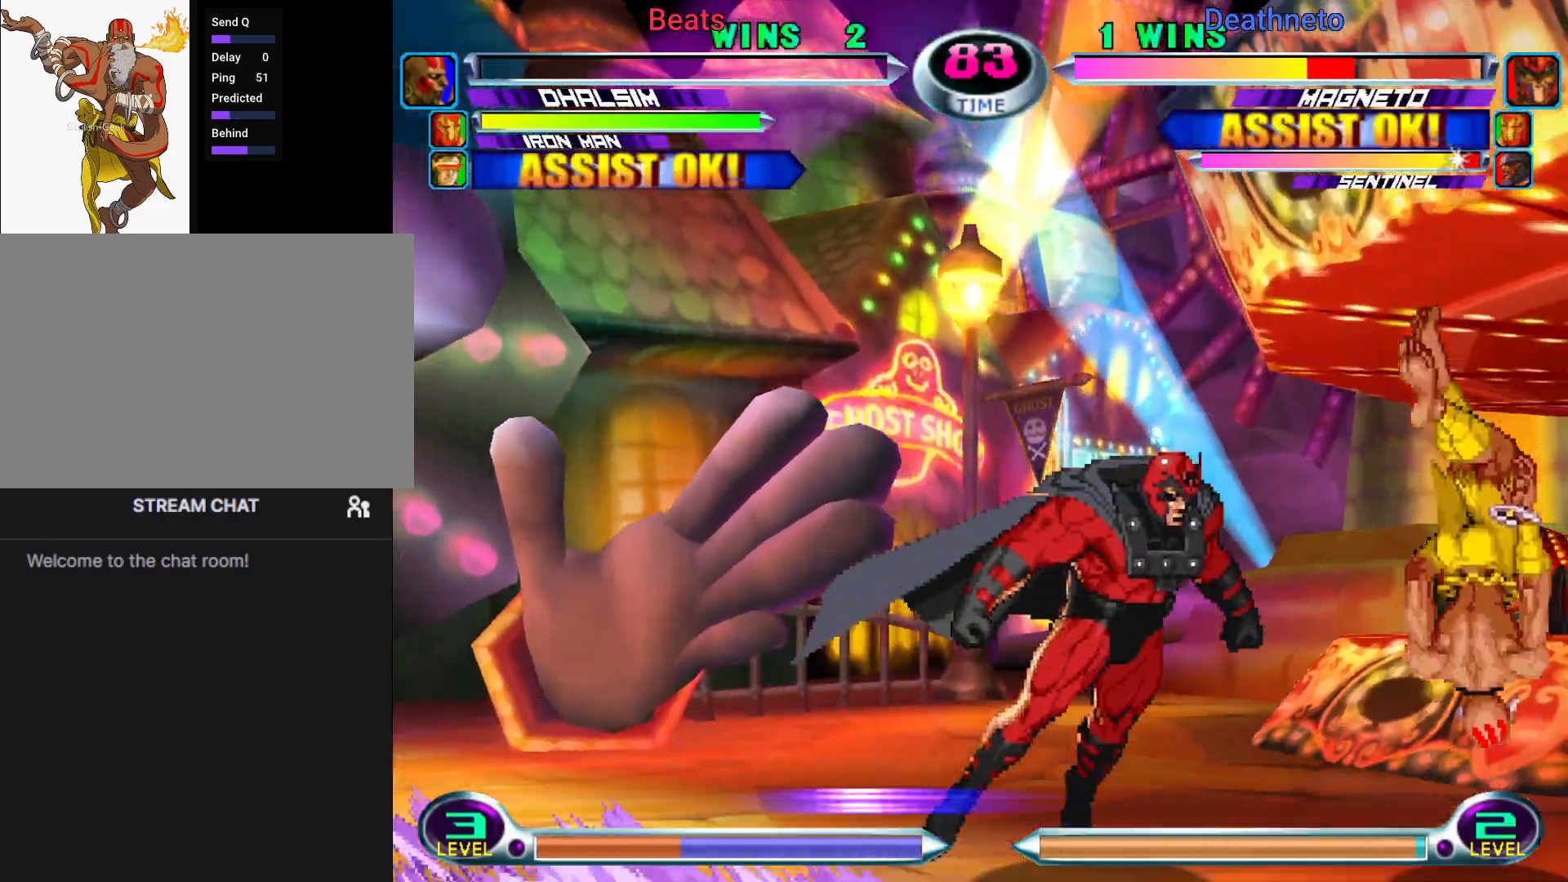
{"dt_ms": 500, "buttons": ["CROSS", "SQUARE"], "left_stick": "center", "events": [[17, "CROSS", "down"], [17, "TRIANGLE", "up"], [83, "SQUARE", "up"], [117, "CROSS", "up"], [167, "TRIANGLE", "down"], [200, "SQUARE", "down"], [233, "CROSS", "down"], [250, "TRIANGLE", "up"], [300, "SQUARE", "up"], [317, "CROSS", "up"], [383, "TRIANGLE", "down"], [417, "SQUARE", "down"], [450, "CROSS", "down"], [483, "TRIANGLE", "up"]]}
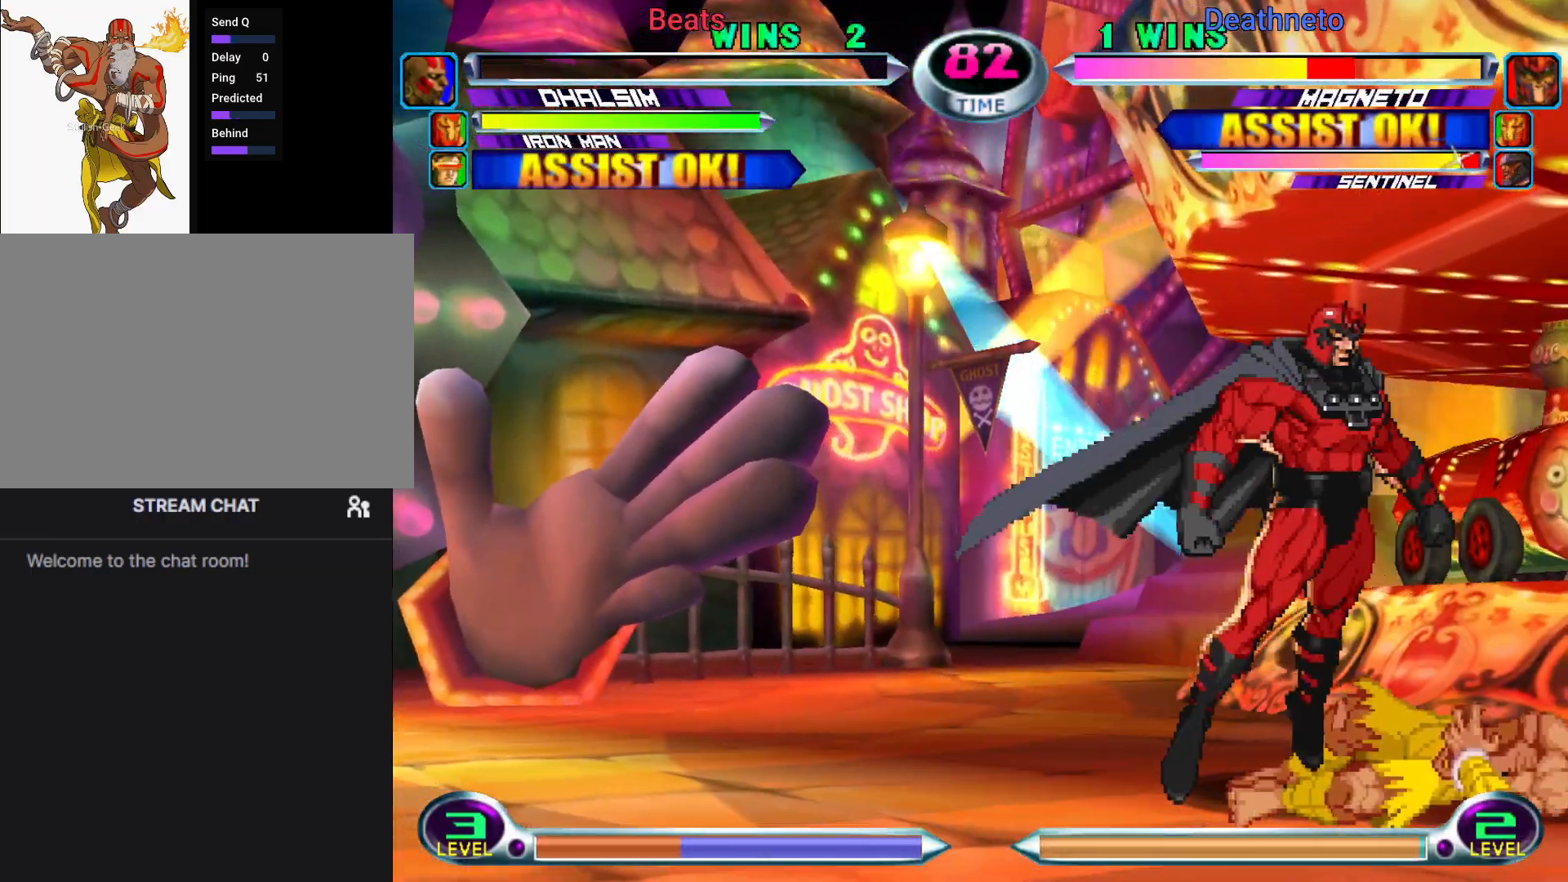
{"dt_ms": 500, "buttons": ["CROSS"], "left_stick": "down-right", "events": [[17, "SQUARE", "up"], [50, "CROSS", "up"], [100, "TRIANGLE", "down"], [133, "CROSS", "down"], [133, "SQUARE", "down"], [200, "TRIANGLE", "up"], [217, "SQUARE", "up"], [233, "CROSS", "up"], [233, "left_stick", "down-right"], [350, "CROSS", "down"], [417, "CROSS", "up"], [500, "CROSS", "down"]]}
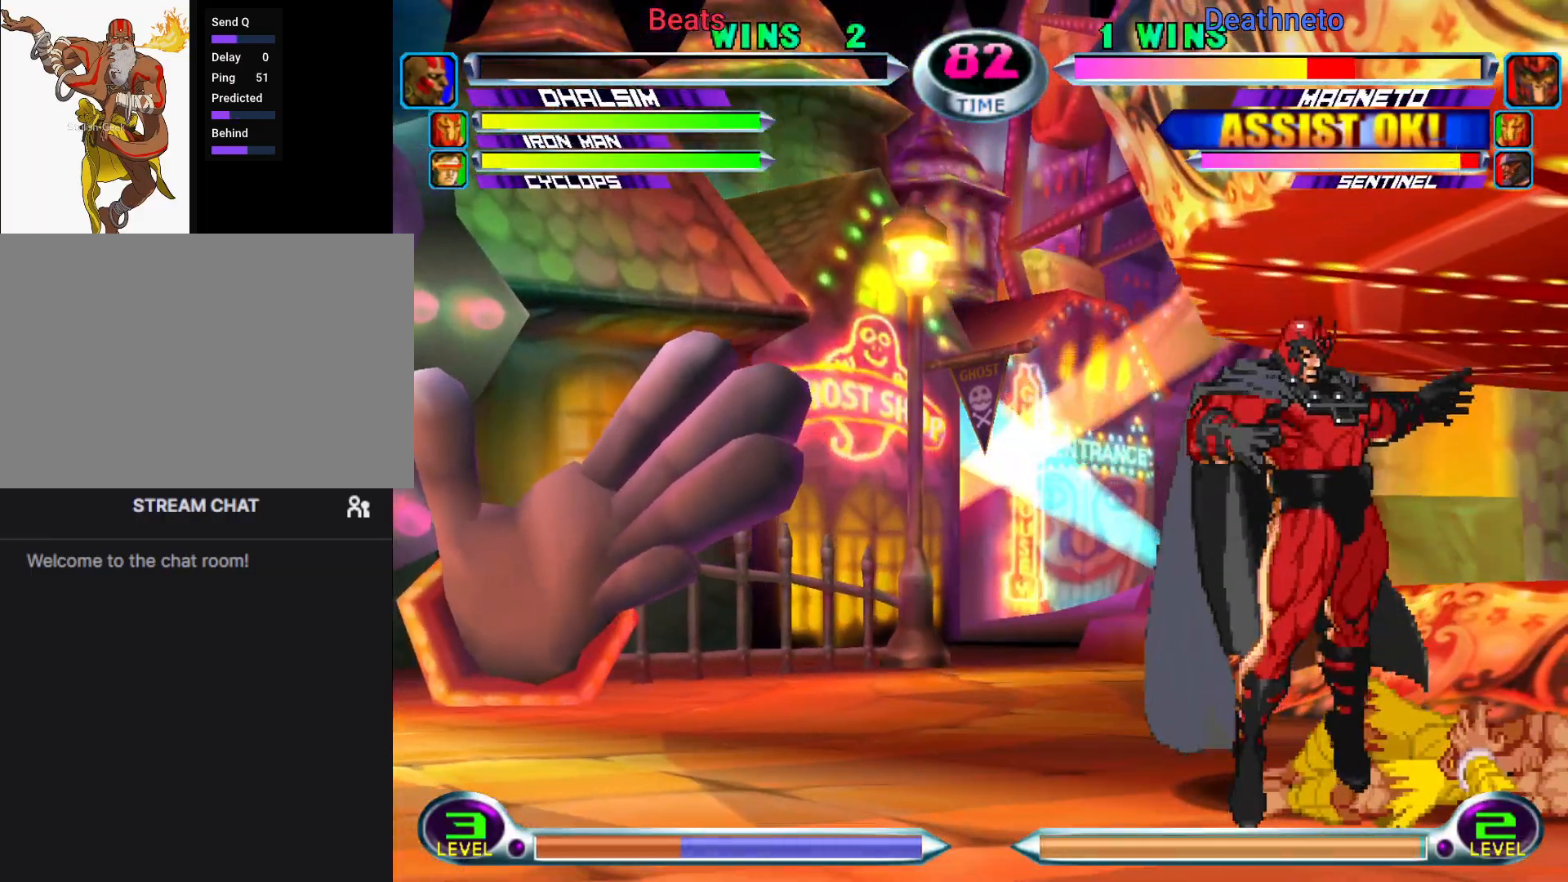
{"dt_ms": 500, "buttons": ["CROSS"], "left_stick": "up-right", "events": [[33, "left_stick", "up-right"], [67, "CROSS", "up"], [150, "CROSS", "down"], [217, "CROSS", "up"], [283, "CROSS", "down"], [350, "CROSS", "up"], [417, "CROSS", "down"]]}
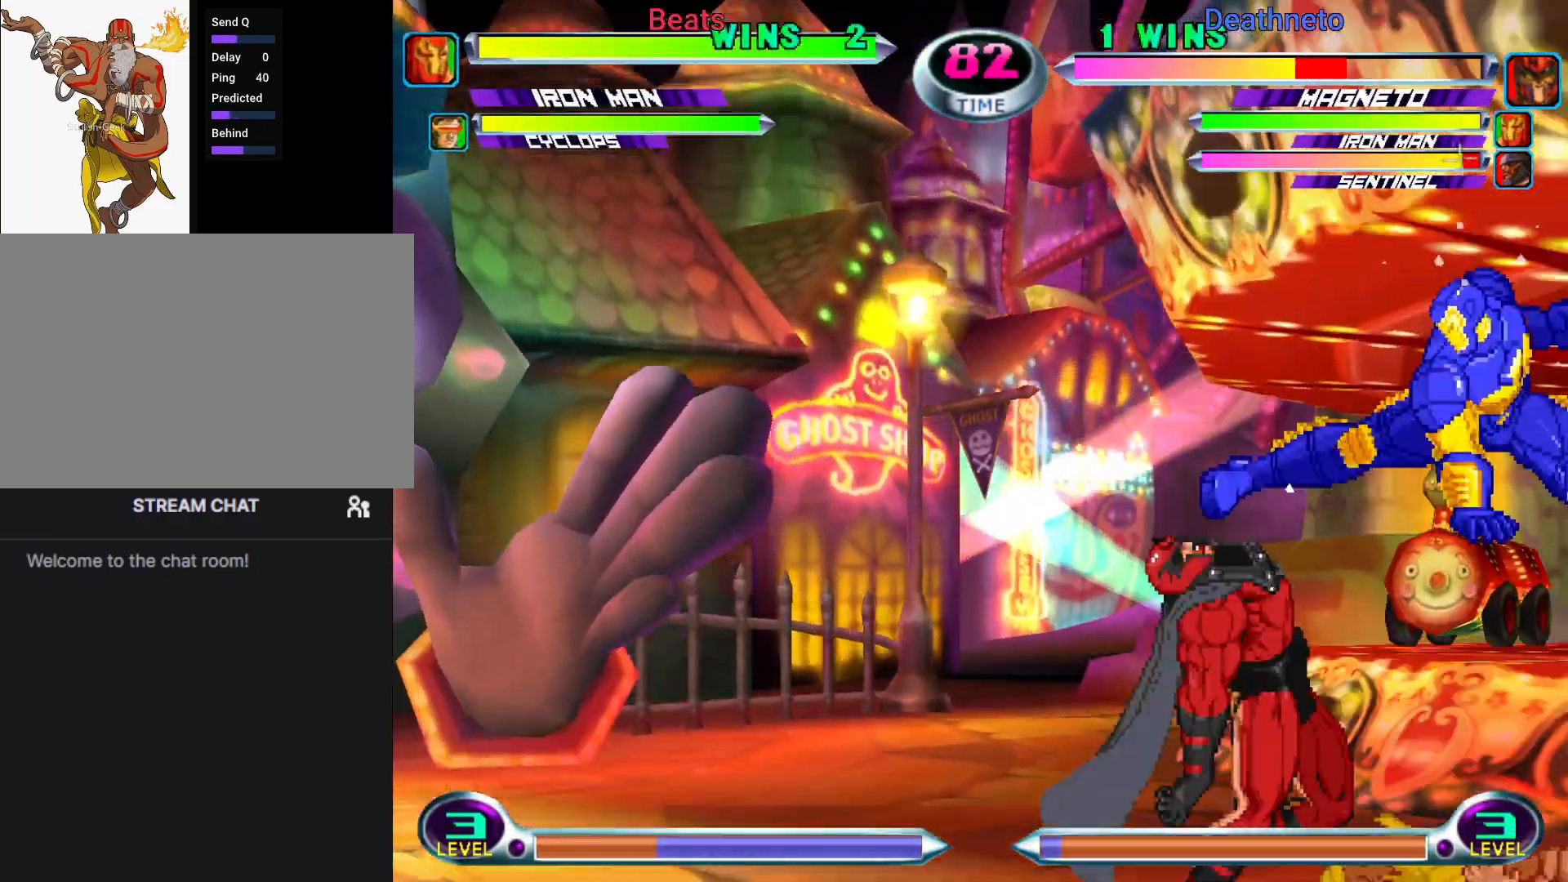
{"dt_ms": 500, "buttons": ["CIRCLE"], "left_stick": "center", "events": [[17, "CROSS", "up"], [33, "left_stick", "center"], [167, "left_stick", "left"], [333, "CROSS", "down"], [367, "left_stick", "center"], [400, "CROSS", "up"], [433, "CIRCLE", "down"]]}
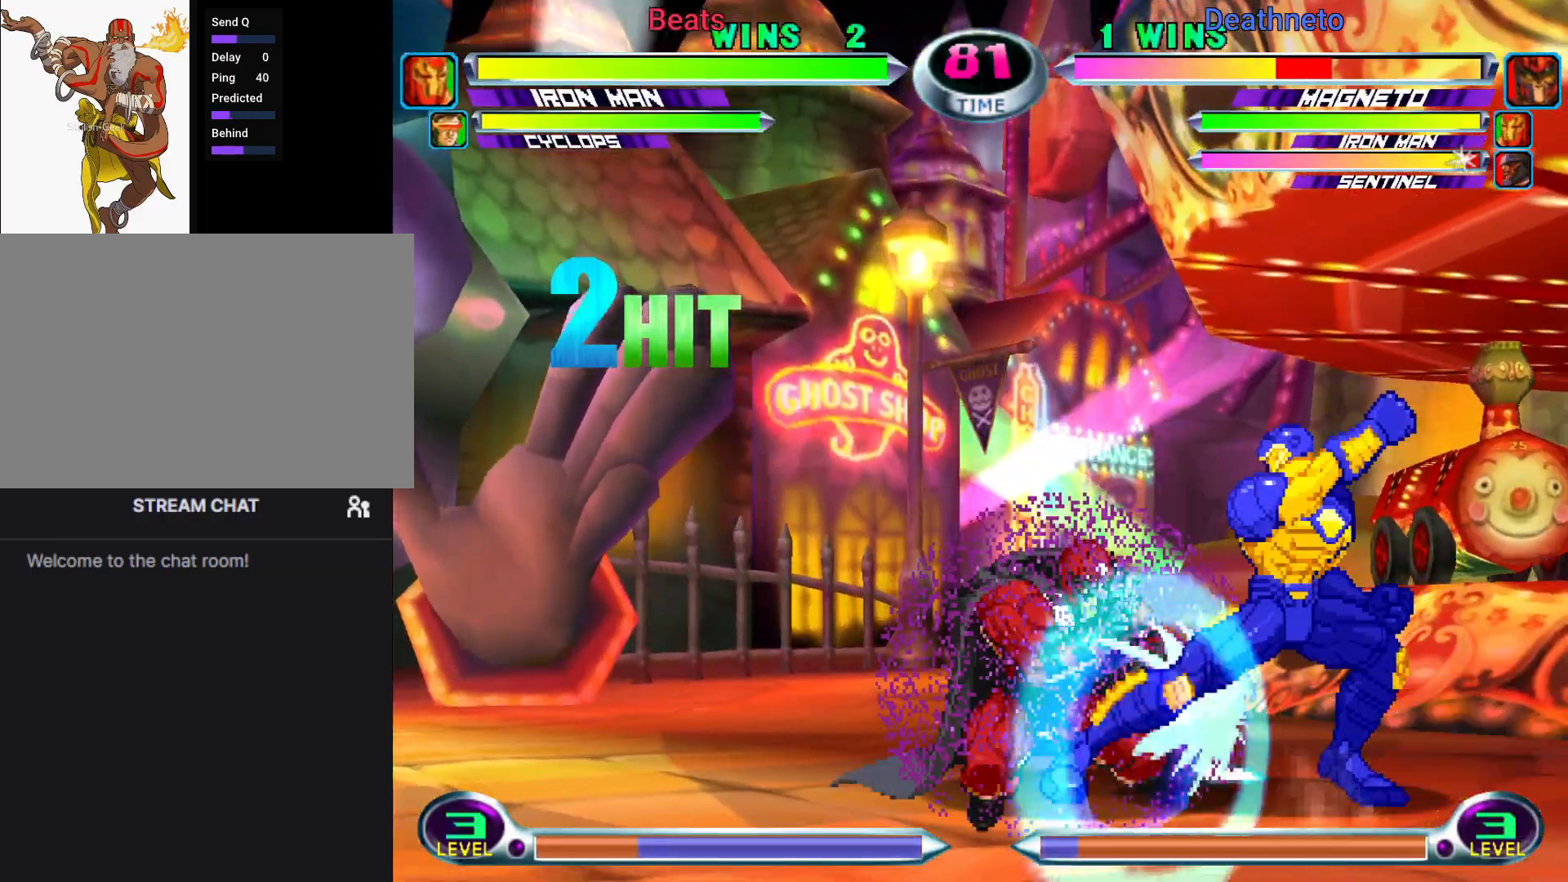
{"dt_ms": 500, "buttons": [], "left_stick": "up-right"}
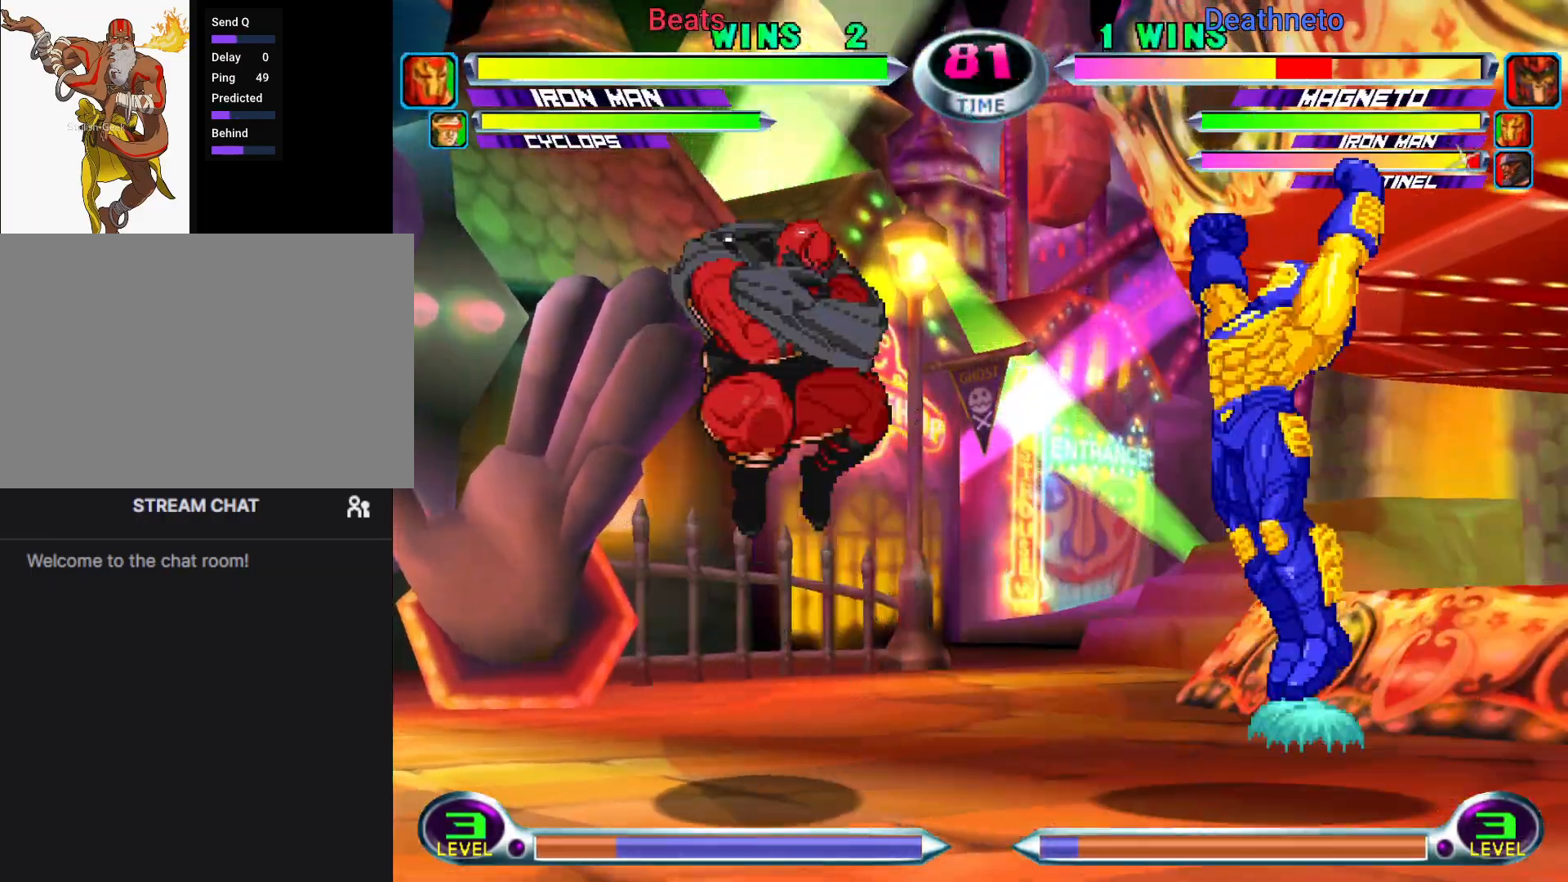
{"dt_ms": 500, "buttons": [], "left_stick": "left", "events": [[17, "left_stick", "down"], [50, "left_stick", "center"], [117, "left_stick", "down"], [183, "left_stick", "right"], [200, "CIRCLE", "down"], [200, "CROSS", "down"], [233, "CIRCLE", "up"], [233, "CROSS", "up"], [450, "left_stick", "down"], [500, "left_stick", "left"]]}
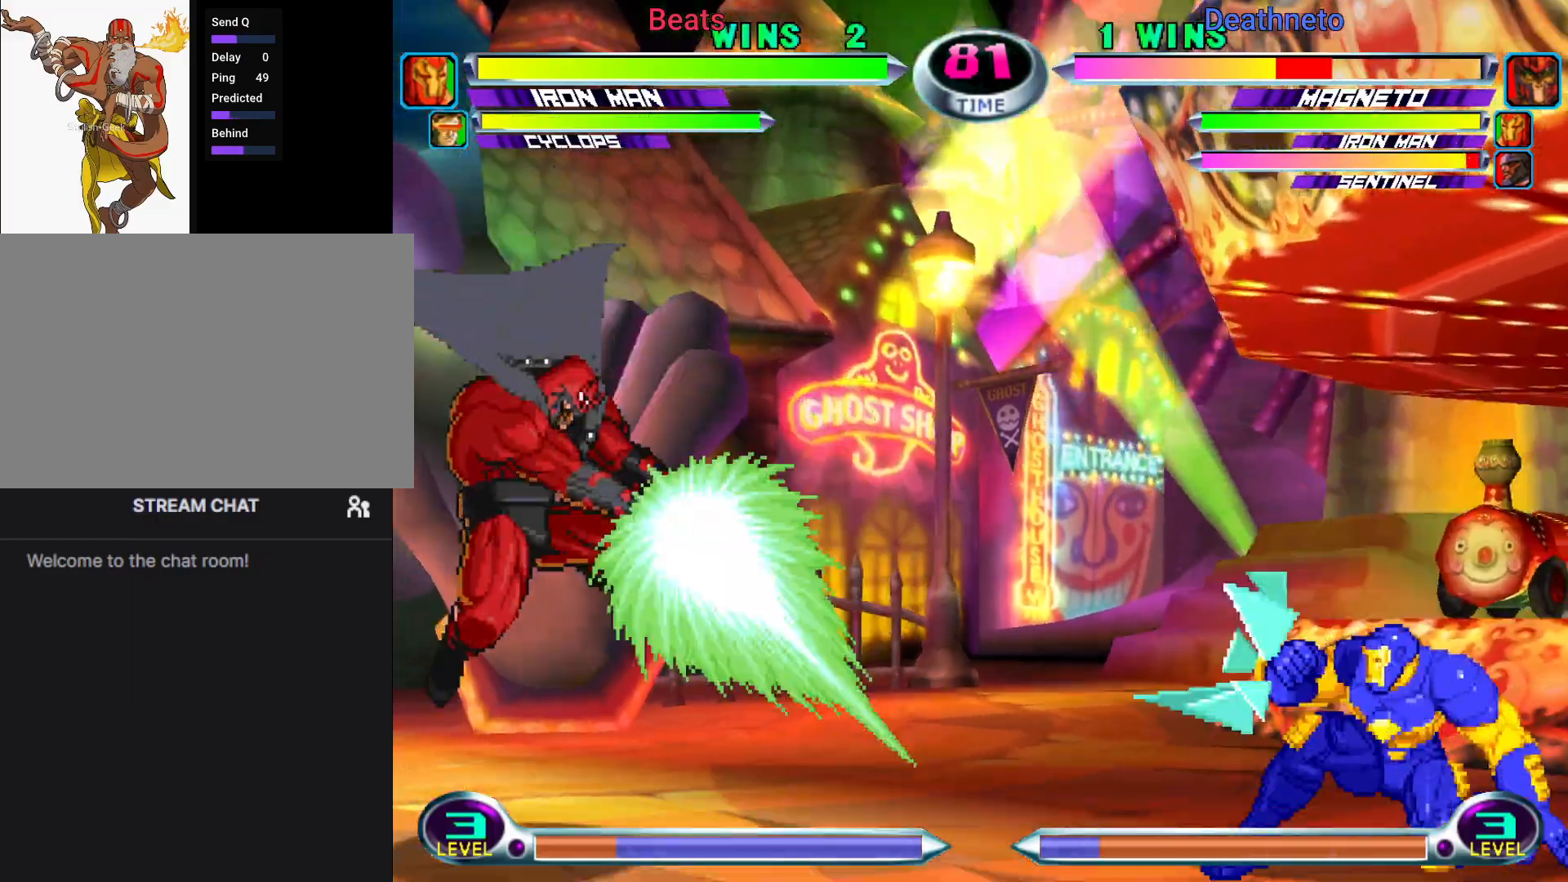
{"dt_ms": 1000, "buttons": ["SQUARE"], "left_stick": "up"}
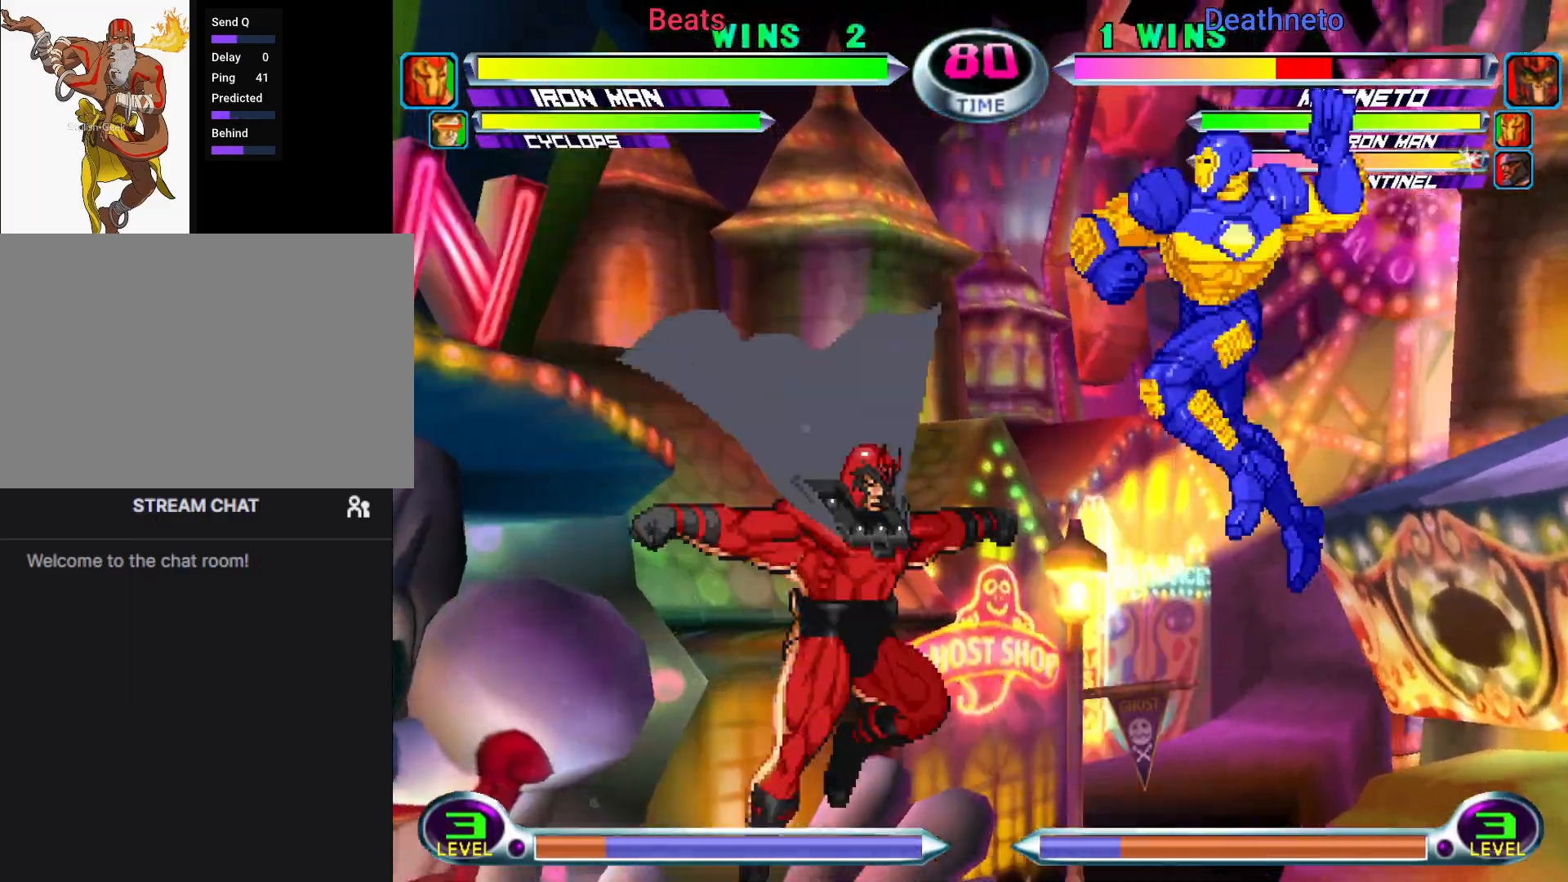
{"dt_ms": 500, "buttons": [], "left_stick": "down-left"}